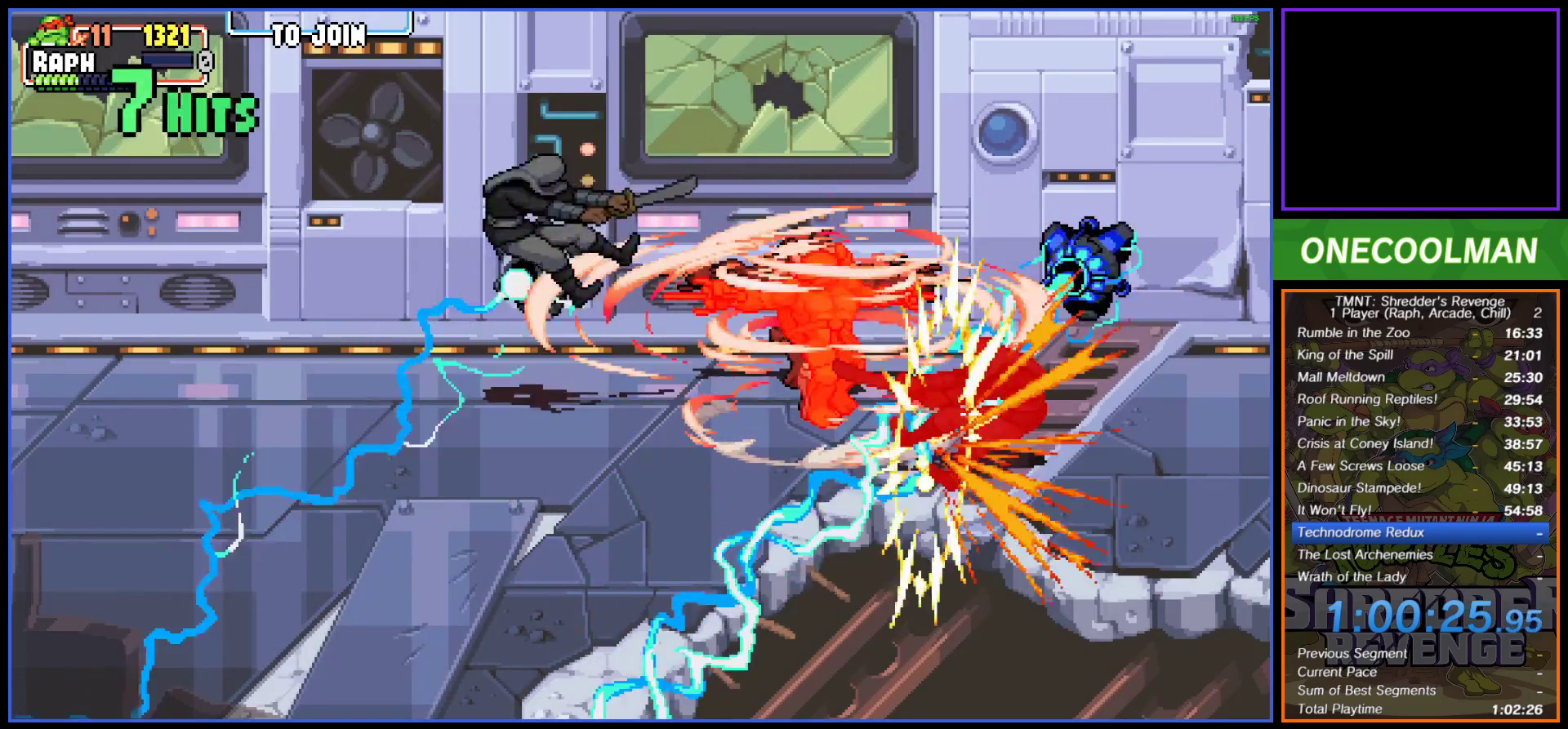
Gameplay with a controller (PlayStation layout); each line is a JSON object with the inputs held at the frame after it. "button_events" lists button changes between this image and that frame as [ms after this image, input, new state], when the widget could be followed in between (sticks are given only as held states). Not read: L2 L3 R2 R3 left_stick right_stick.
{"buttons": [], "button_events": [[100, "DPAD_RIGHT", "up"], [150, "DPAD_LEFT", "down"], [200, "DPAD_LEFT", "up"], [367, "DPAD_DOWN", "up"]]}
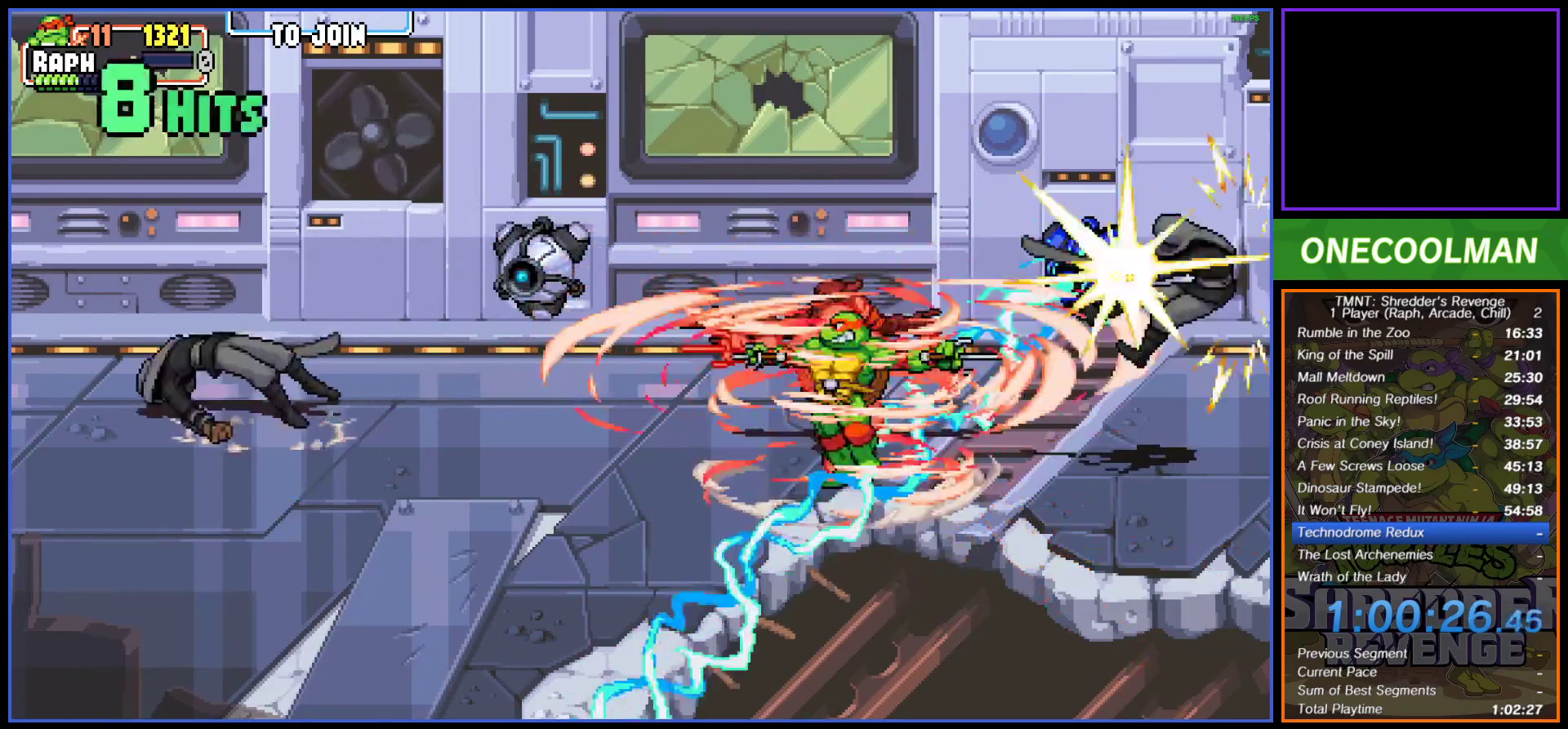
{"buttons": [], "button_events": []}
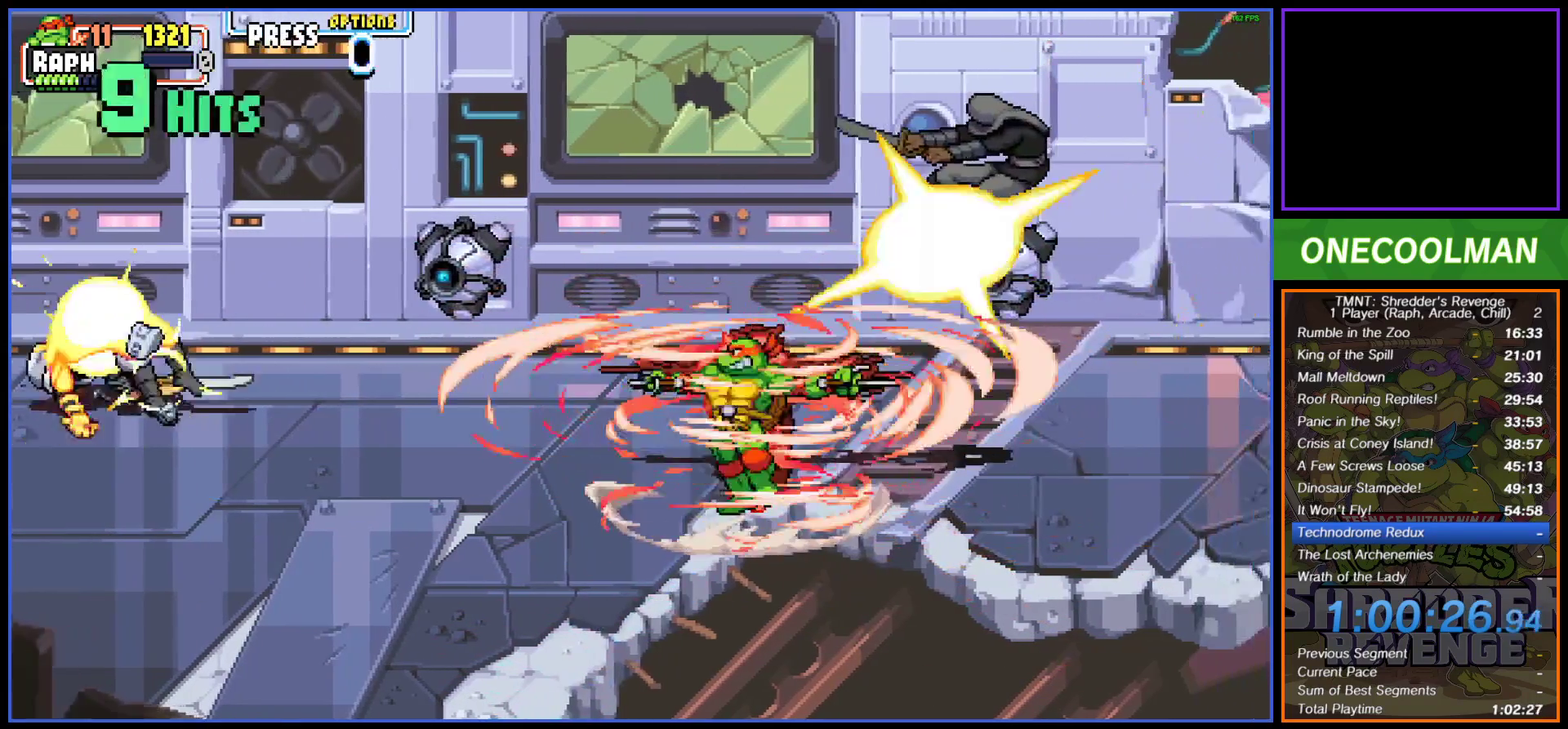
{"buttons": ["DPAD_UP", "DPAD_RIGHT"], "button_events": [[250, "DPAD_RIGHT", "down"], [483, "DPAD_UP", "down"]]}
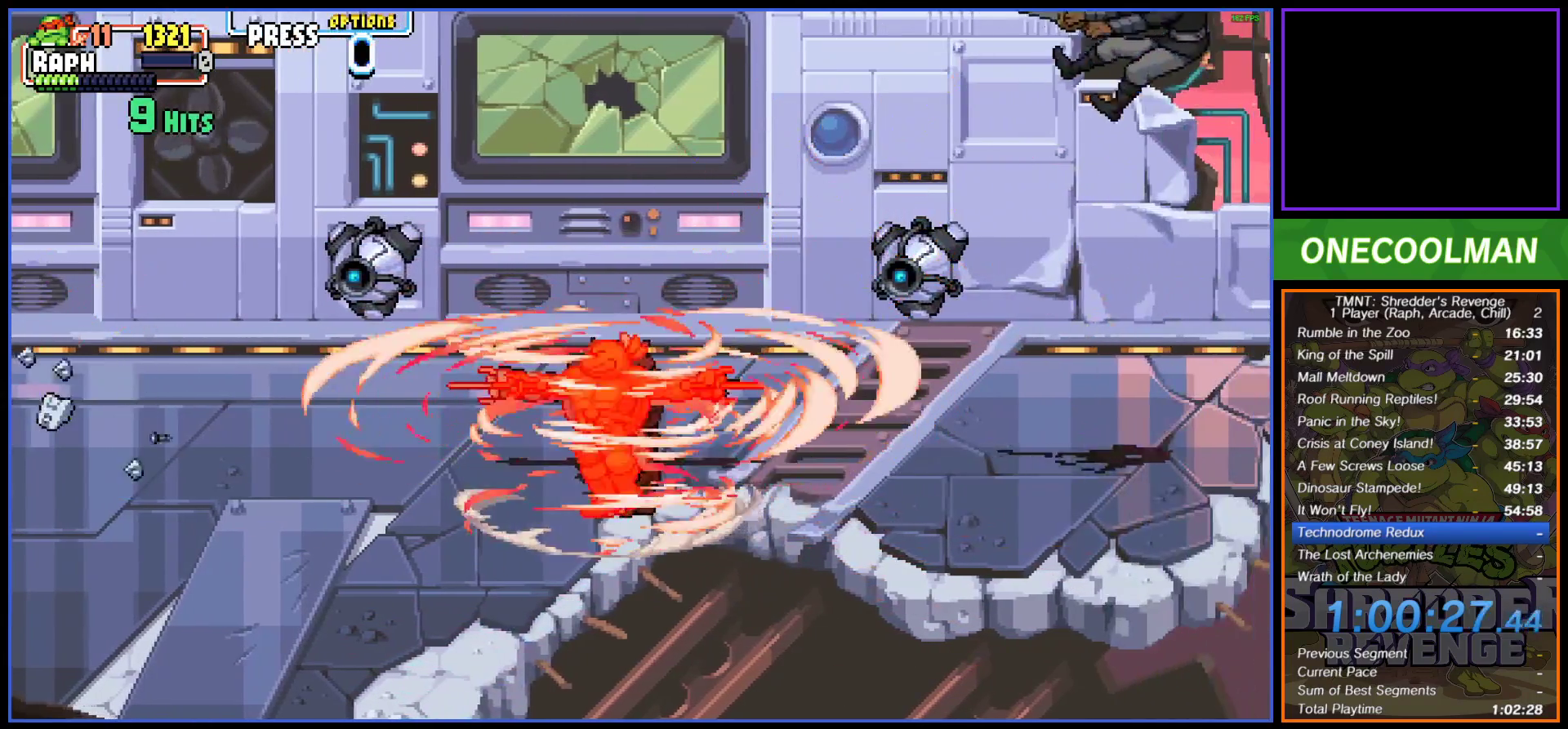
{"buttons": [], "button_events": [[333, "DPAD_UP", "up"], [483, "DPAD_RIGHT", "up"]]}
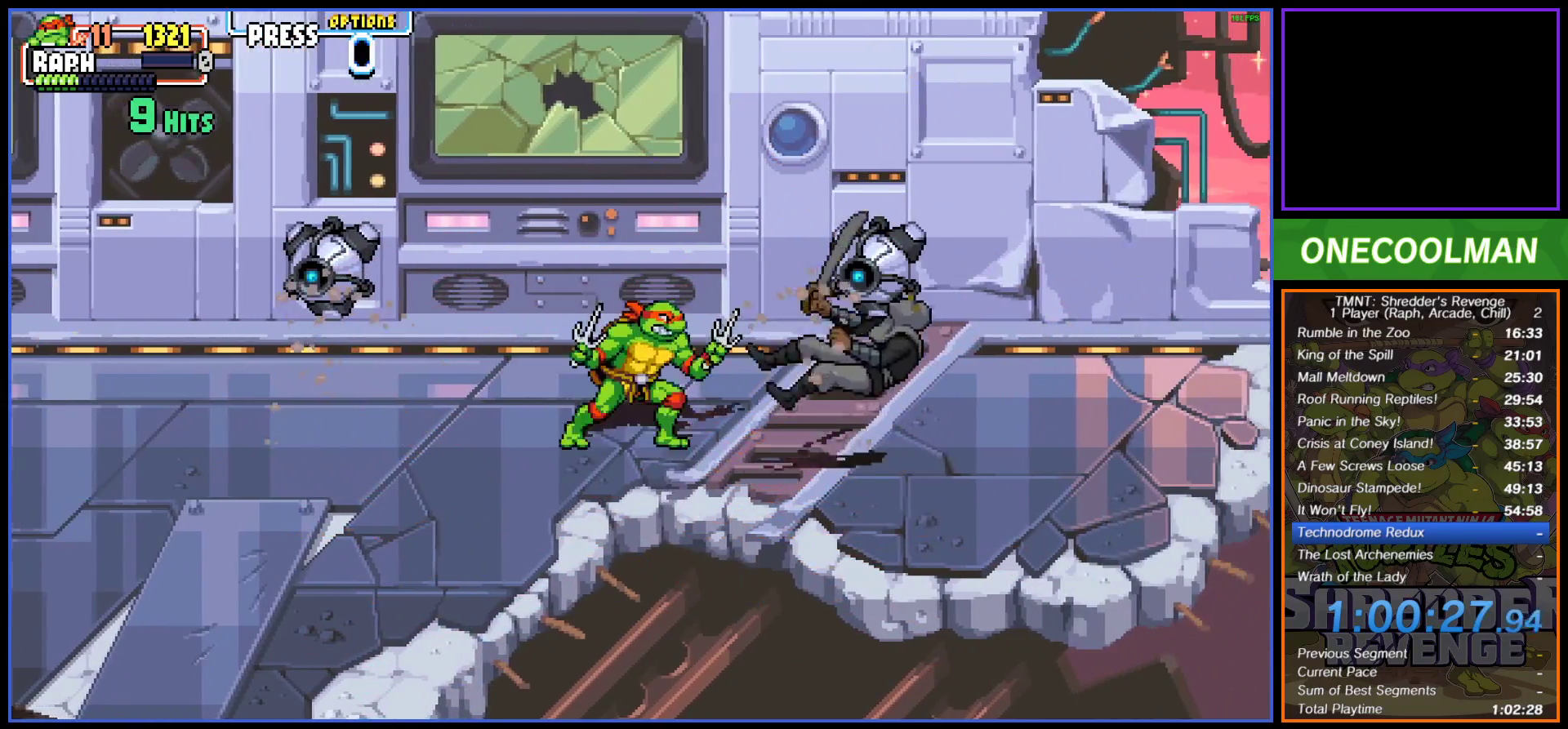
{"buttons": [], "button_events": [[67, "DPAD_RIGHT", "down"], [133, "DPAD_RIGHT", "up"], [183, "DPAD_RIGHT", "down"], [267, "DPAD_RIGHT", "up"]]}
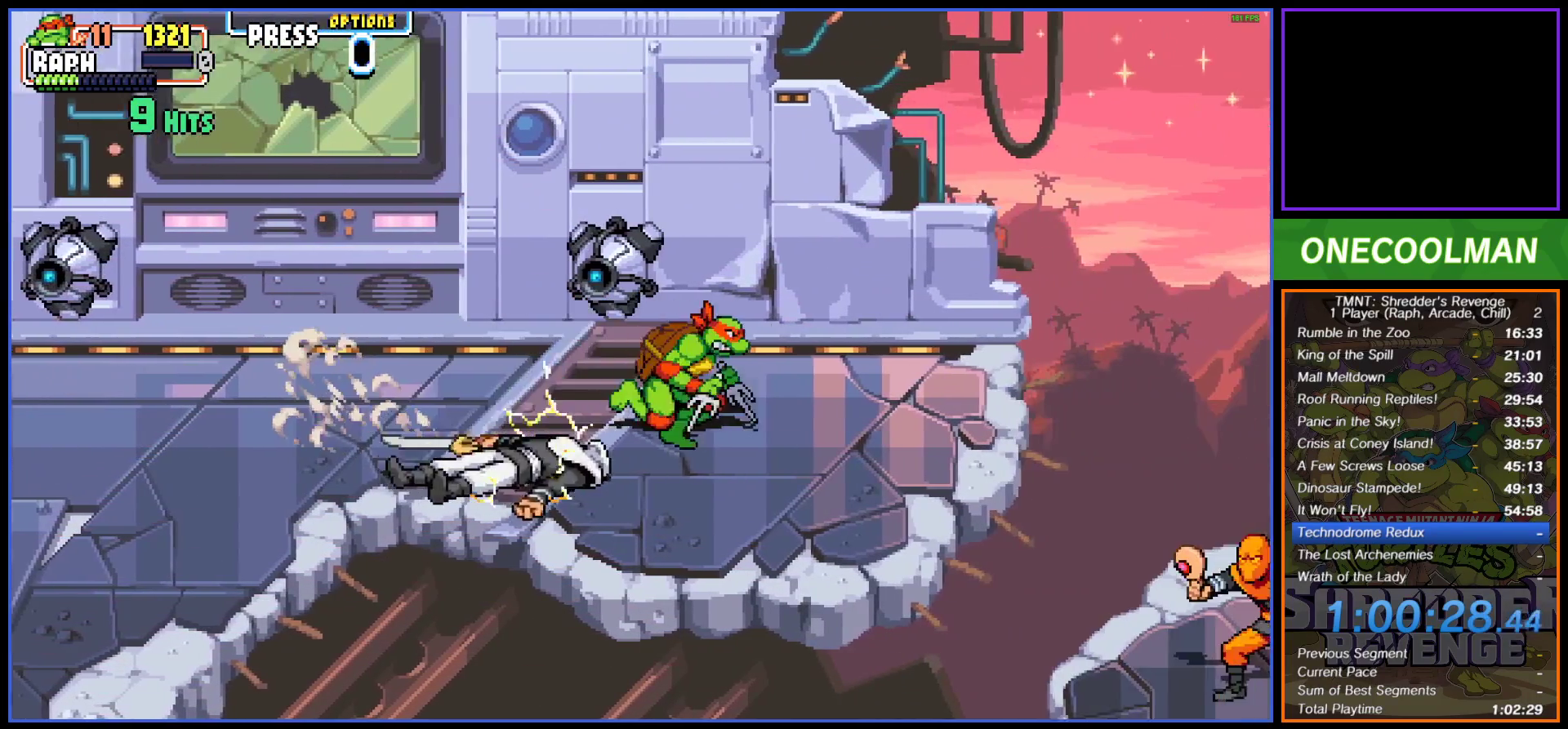
{"buttons": ["DPAD_DOWN", "DPAD_RIGHT"], "button_events": [[100, "DPAD_DOWN", "down"], [117, "DPAD_LEFT", "down"], [200, "DPAD_LEFT", "up"], [283, "DPAD_RIGHT", "down"]]}
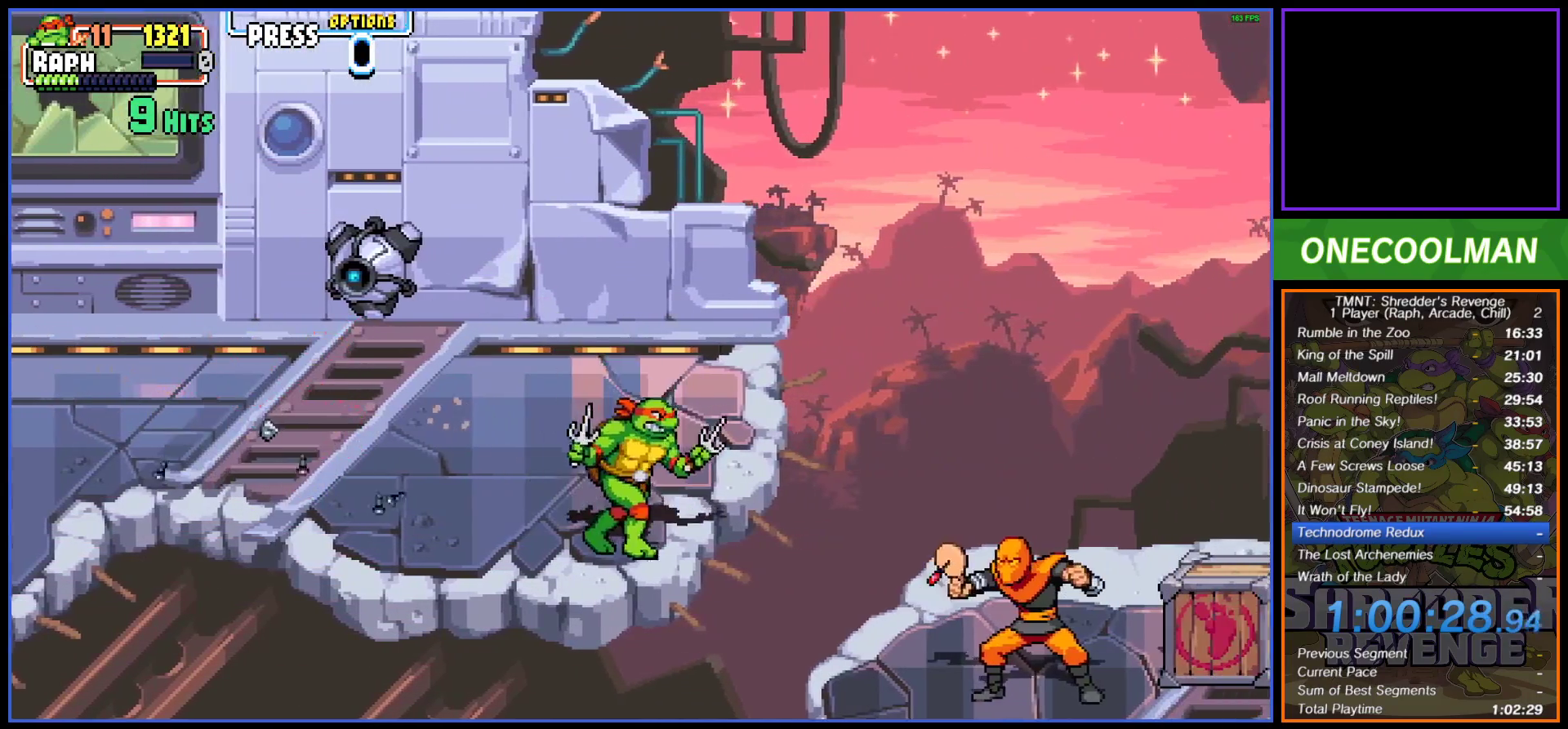
{"buttons": ["SQUARE", "DPAD_RIGHT"], "button_events": [[17, "CROSS", "down"], [367, "DPAD_DOWN", "up"], [450, "CROSS", "up"], [500, "SQUARE", "down"]]}
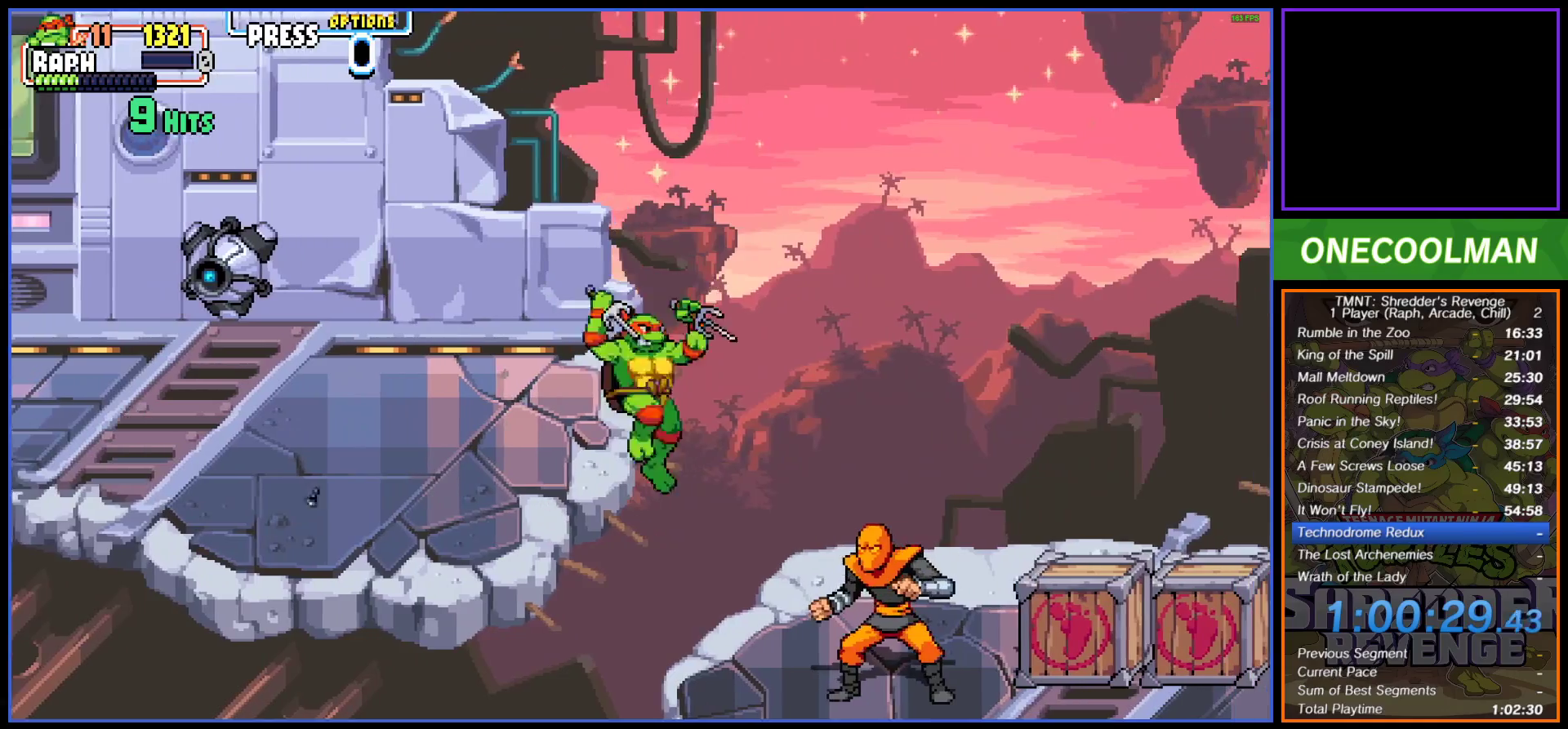
{"buttons": ["SQUARE", "DPAD_RIGHT"], "button_events": [[100, "SQUARE", "up"], [167, "SQUARE", "down"], [217, "SQUARE", "up"], [300, "SQUARE", "down"], [367, "SQUARE", "up"], [433, "SQUARE", "down"]]}
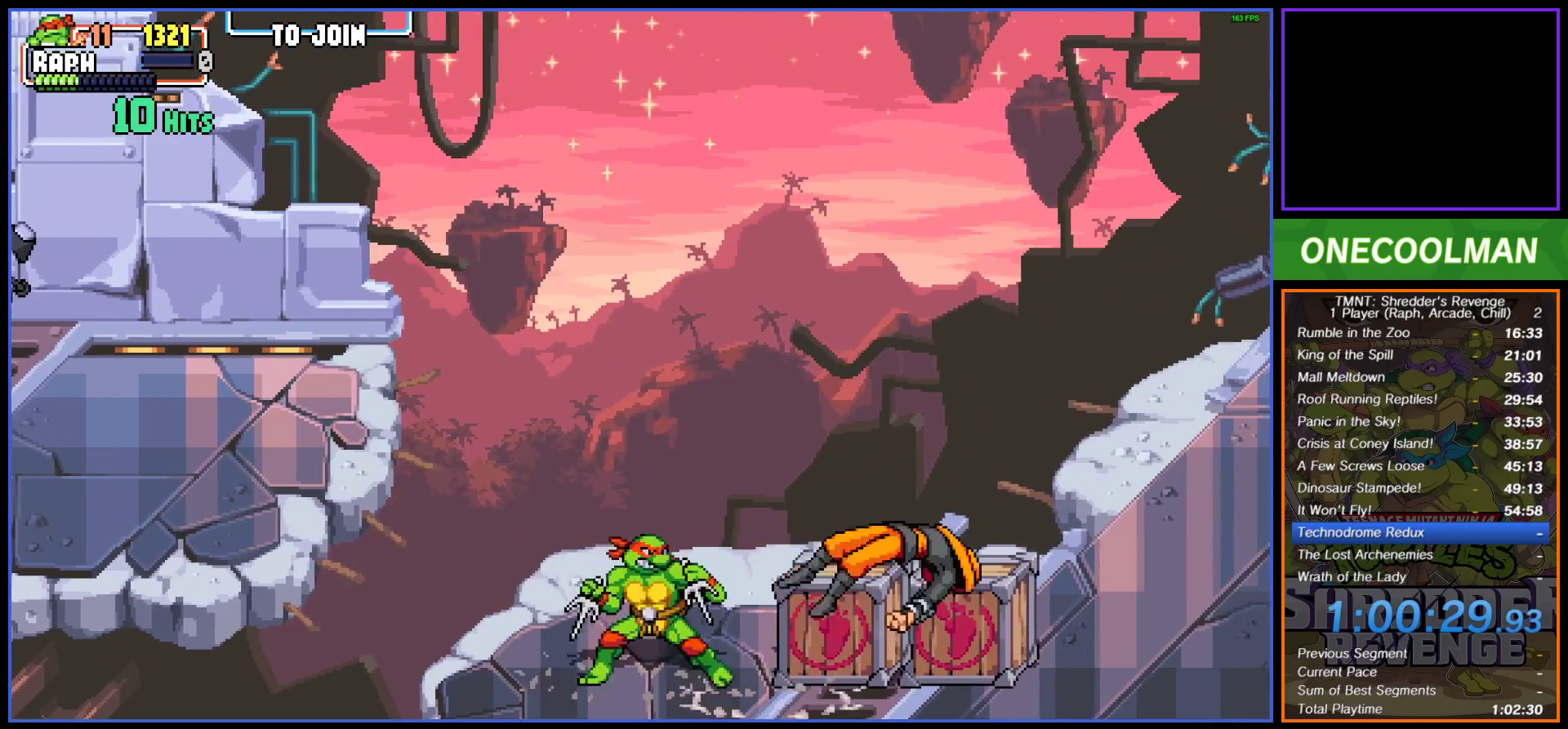
{"buttons": ["DPAD_RIGHT"], "button_events": [[17, "SQUARE", "up"], [67, "SQUARE", "down"], [117, "DPAD_RIGHT", "up"], [150, "SQUARE", "up"], [183, "DPAD_RIGHT", "down"], [267, "DPAD_RIGHT", "up"], [333, "DPAD_RIGHT", "down"], [417, "DPAD_RIGHT", "up"], [467, "DPAD_RIGHT", "down"]]}
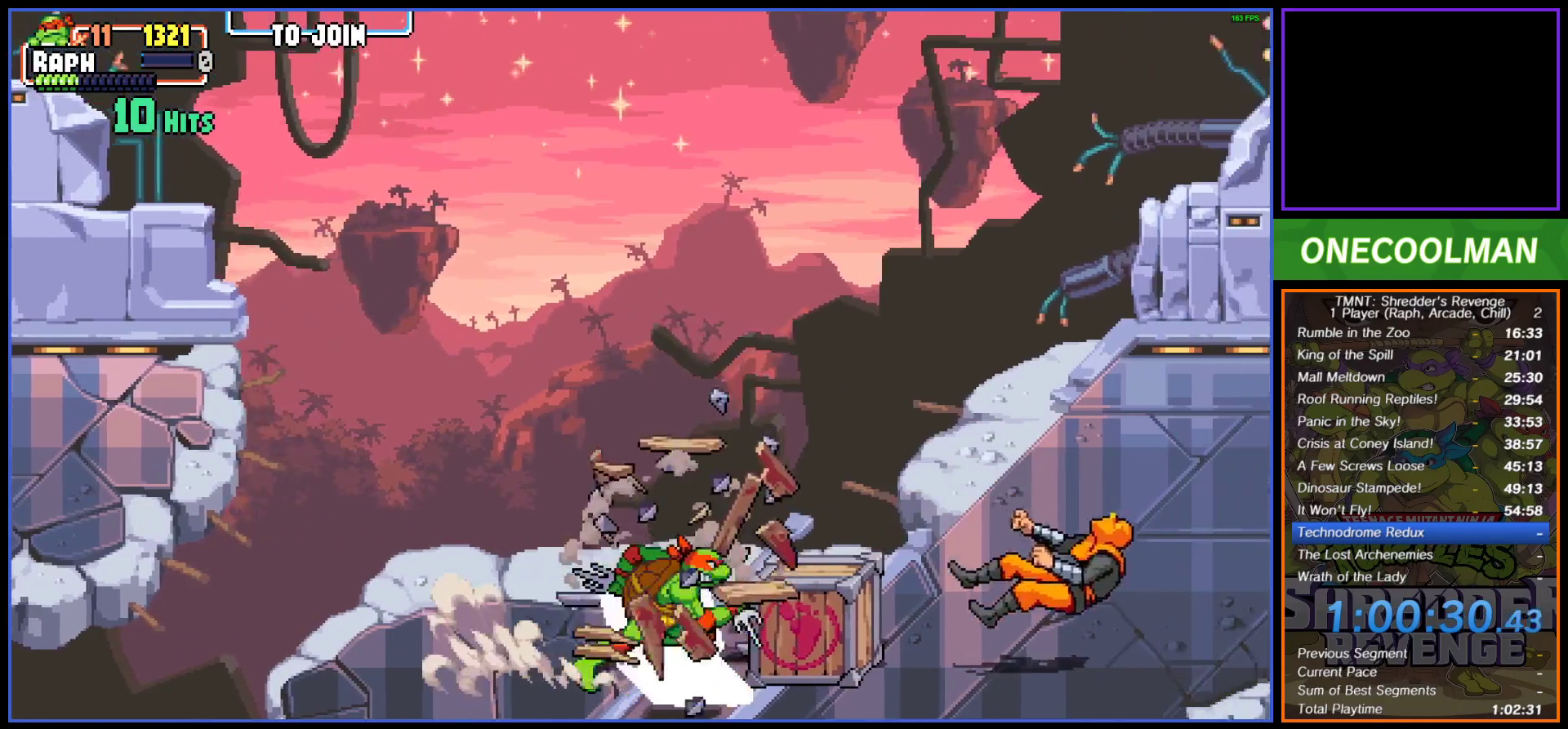
{"buttons": ["DPAD_RIGHT"], "button_events": [[33, "SQUARE", "down"], [67, "DPAD_RIGHT", "up"], [133, "SQUARE", "up"], [183, "SQUARE", "down"], [267, "SQUARE", "up"], [433, "DPAD_RIGHT", "down"]]}
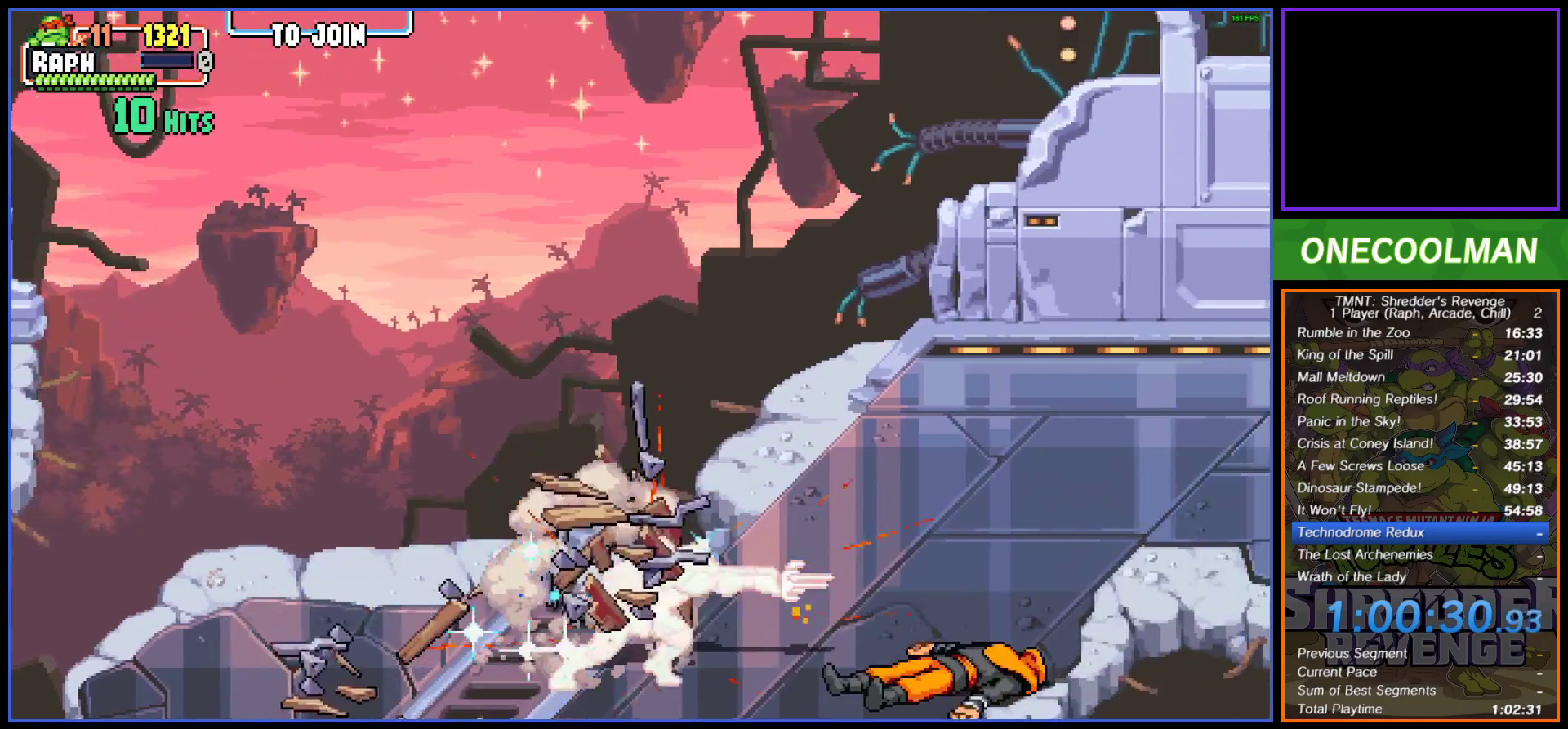
{"buttons": [], "button_events": [[33, "DPAD_RIGHT", "up"], [100, "DPAD_RIGHT", "down"], [183, "DPAD_RIGHT", "up"], [233, "DPAD_RIGHT", "down"], [267, "SQUARE", "down"], [333, "DPAD_RIGHT", "up"], [350, "SQUARE", "up"], [400, "SQUARE", "down"], [483, "SQUARE", "up"]]}
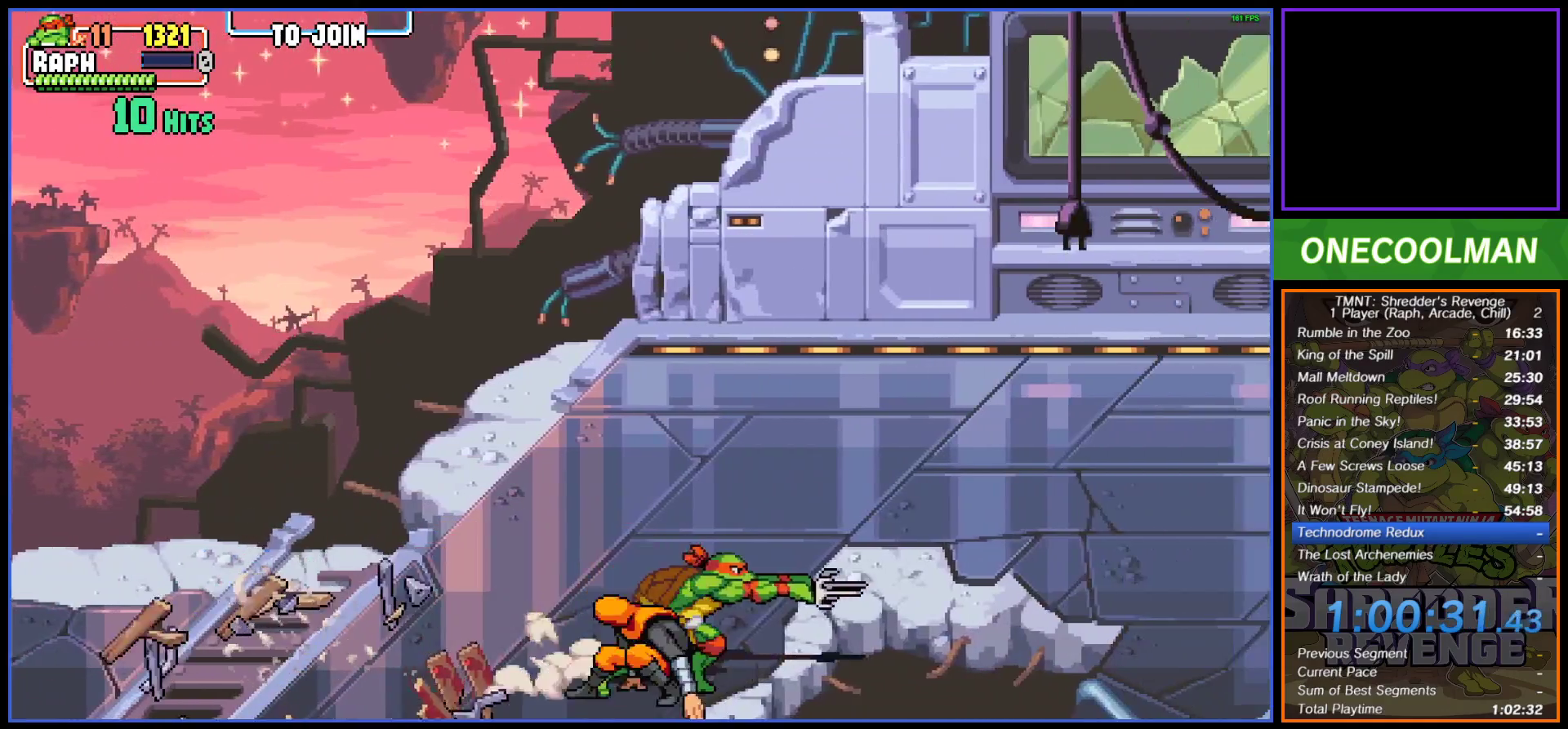
{"buttons": ["SQUARE", "DPAD_LEFT"], "button_events": [[83, "SQUARE", "down"], [133, "SQUARE", "up"], [200, "DPAD_LEFT", "down"], [217, "SQUARE", "down"], [283, "SQUARE", "up"], [367, "SQUARE", "down"], [450, "SQUARE", "up"], [500, "SQUARE", "down"]]}
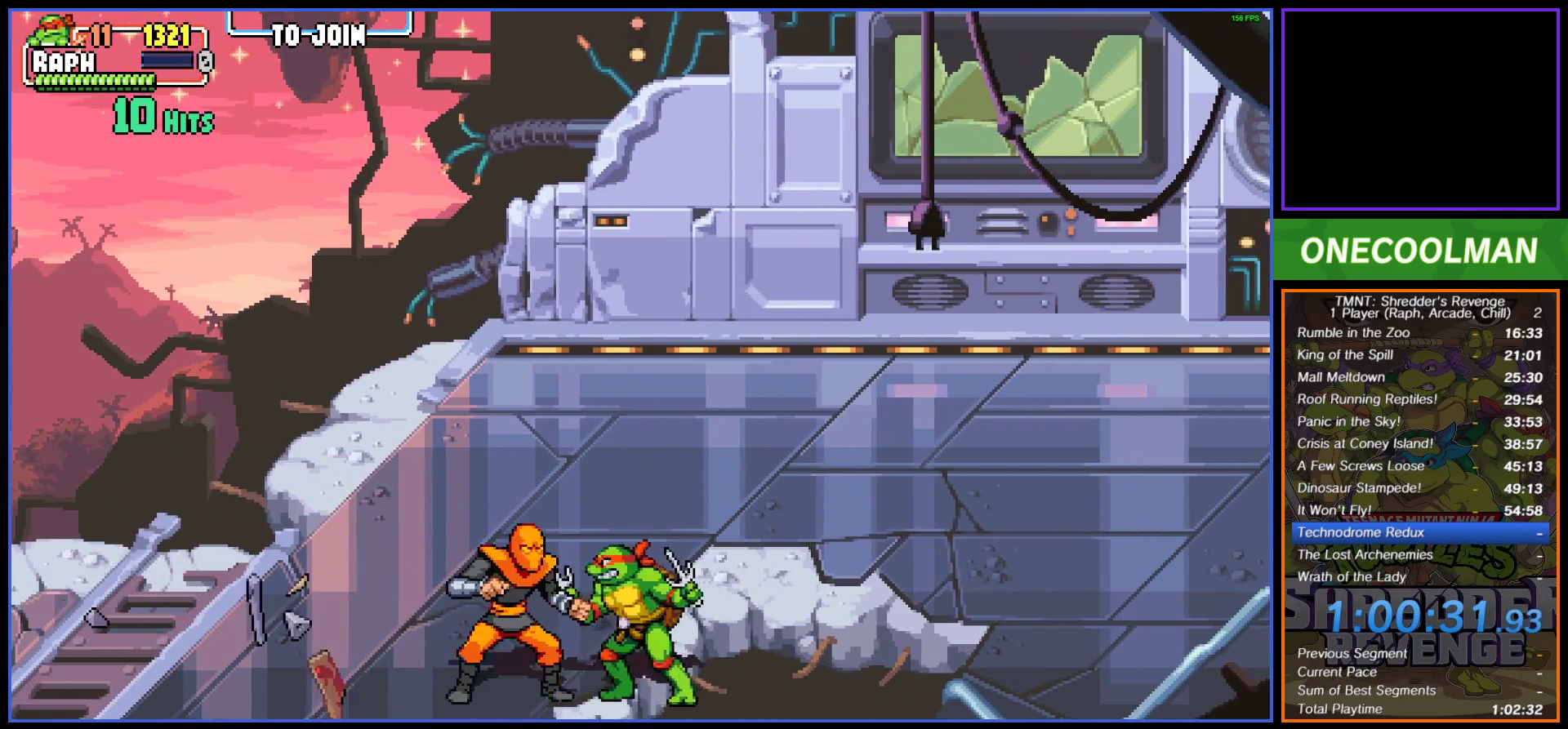
{"buttons": ["SQUARE"], "button_events": [[83, "SQUARE", "up"], [150, "SQUARE", "down"], [233, "SQUARE", "up"], [300, "SQUARE", "down"], [383, "SQUARE", "up"], [433, "SQUARE", "down"], [483, "DPAD_LEFT", "up"]]}
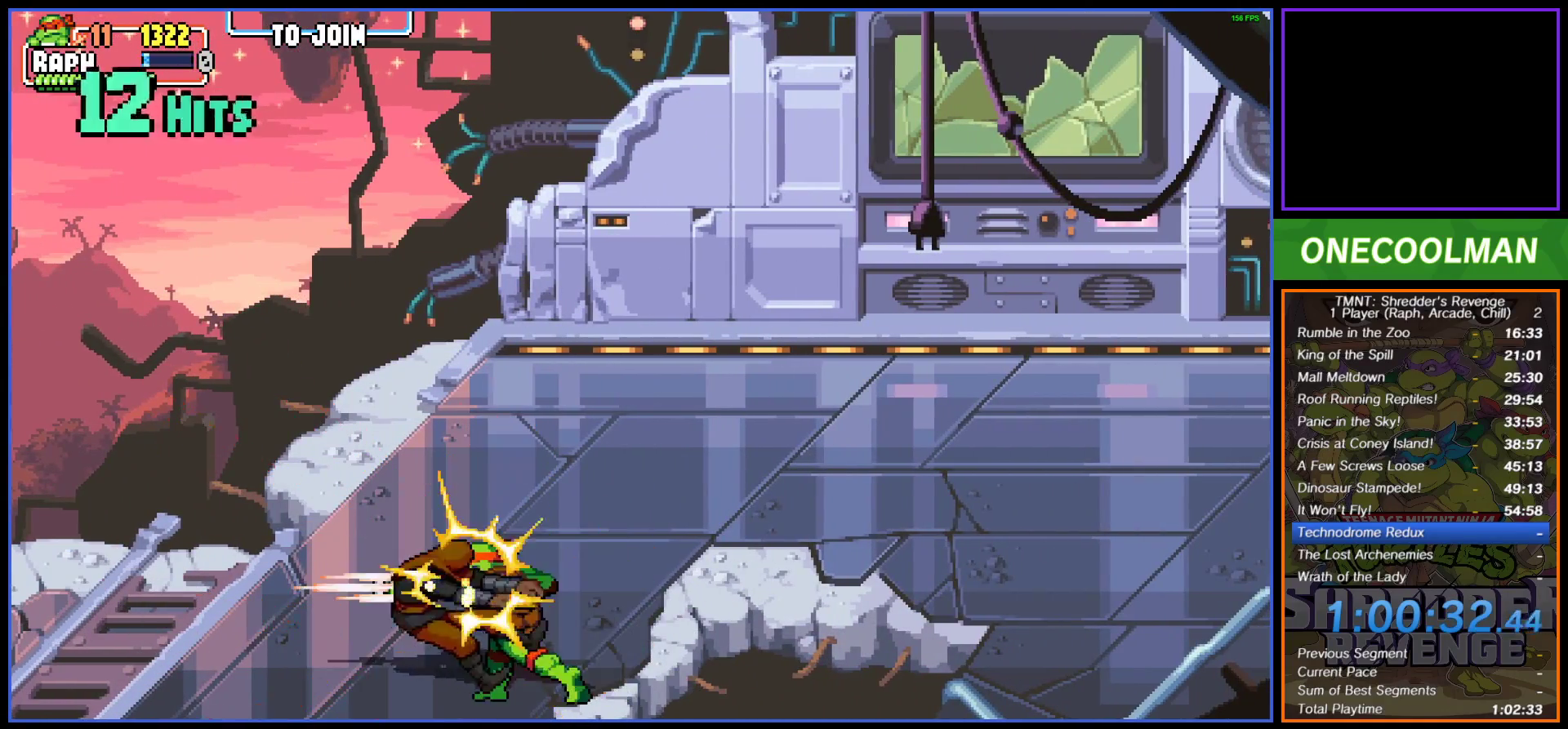
{"buttons": ["DPAD_UP"], "button_events": [[17, "SQUARE", "up"], [133, "DPAD_UP", "down"]]}
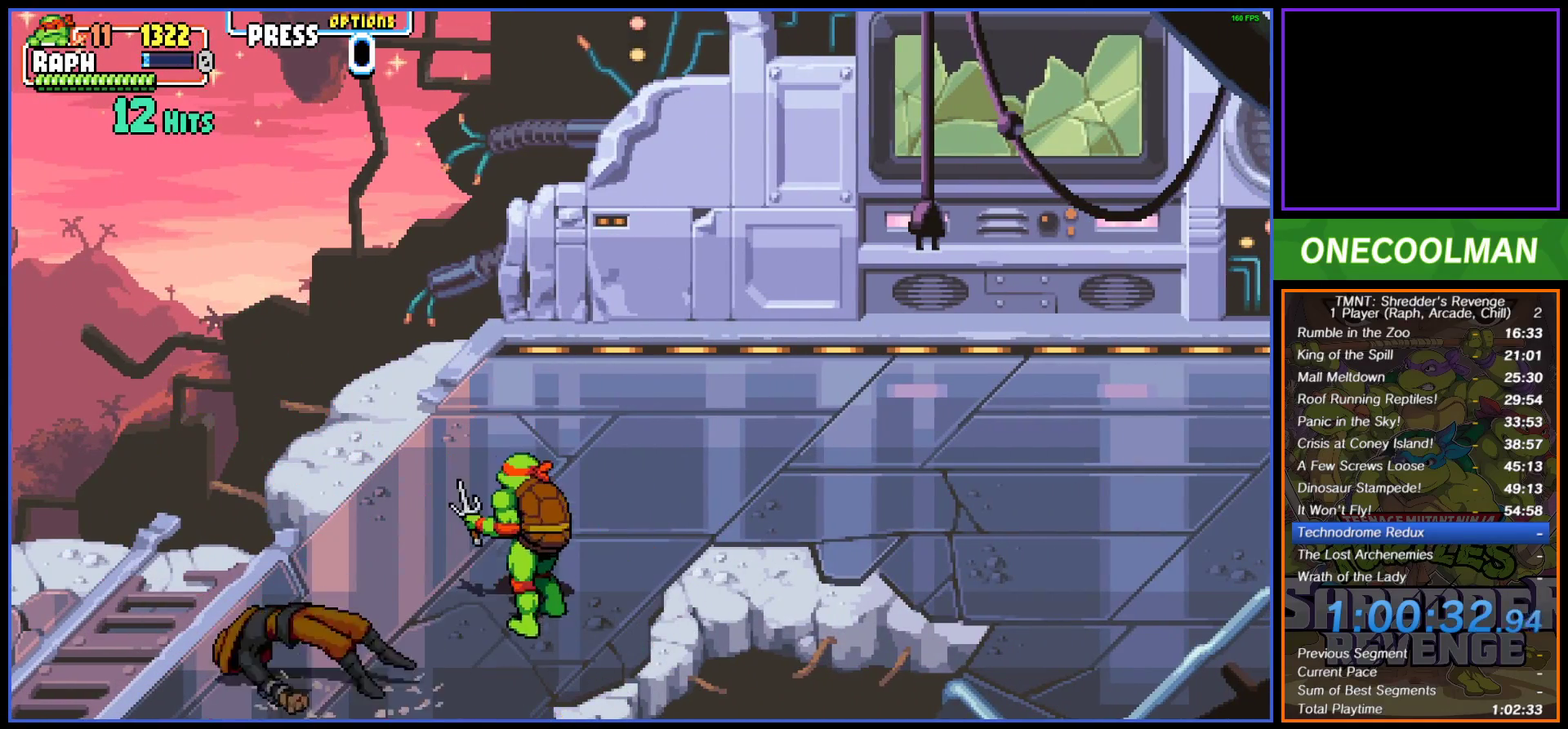
{"buttons": ["DPAD_RIGHT"], "button_events": [[333, "DPAD_RIGHT", "down"], [367, "DPAD_UP", "up"]]}
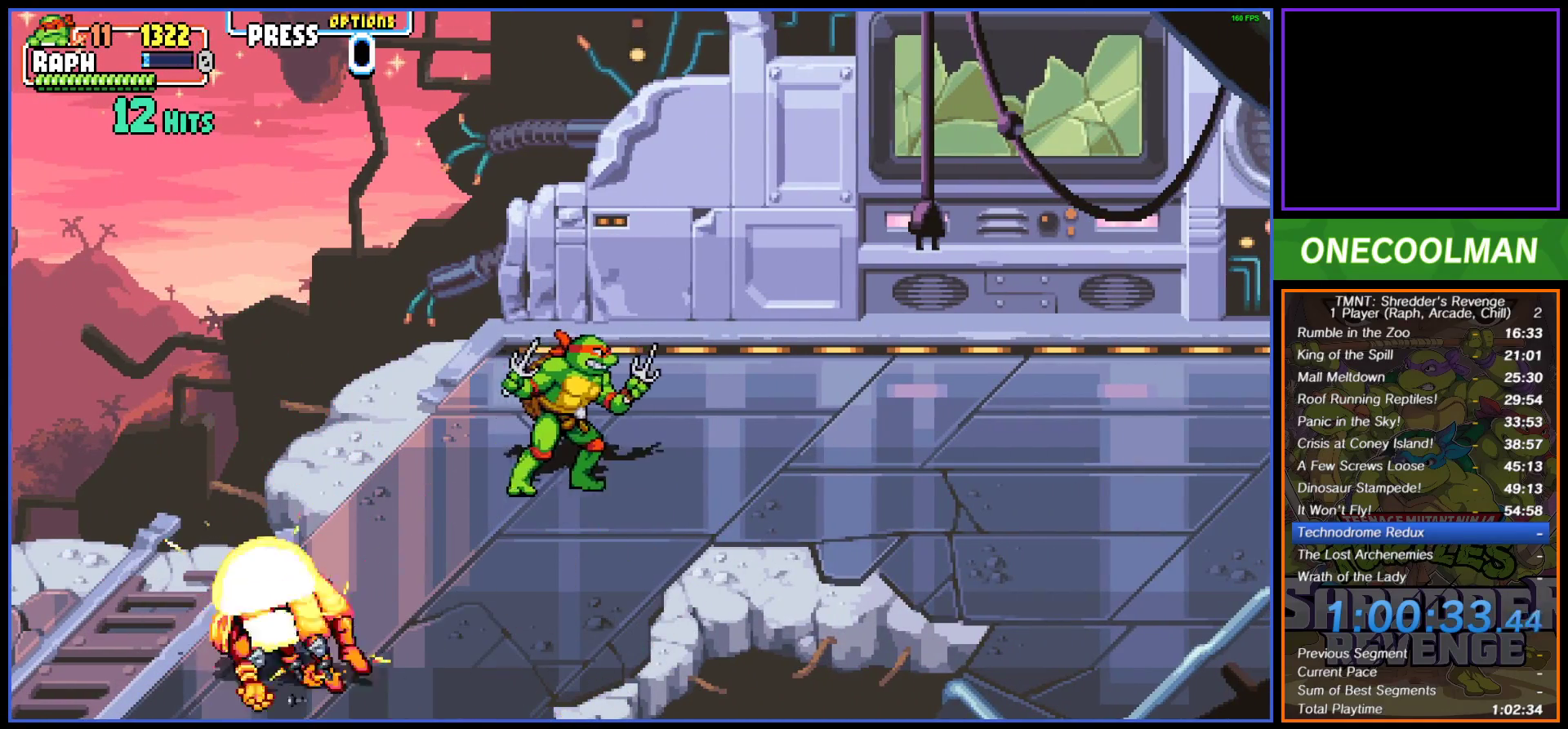
{"buttons": ["DPAD_RIGHT"], "button_events": []}
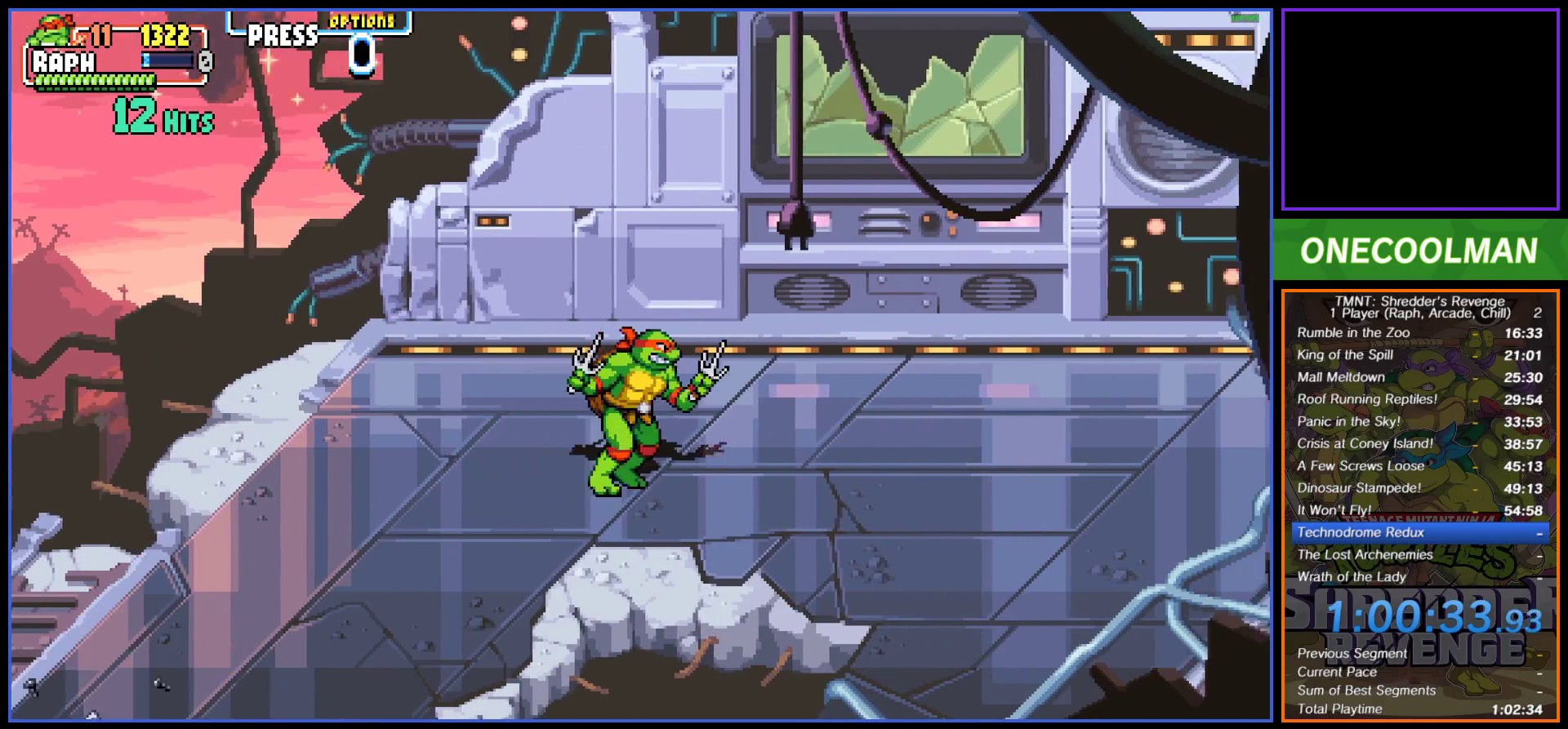
{"buttons": ["DPAD_RIGHT"], "button_events": []}
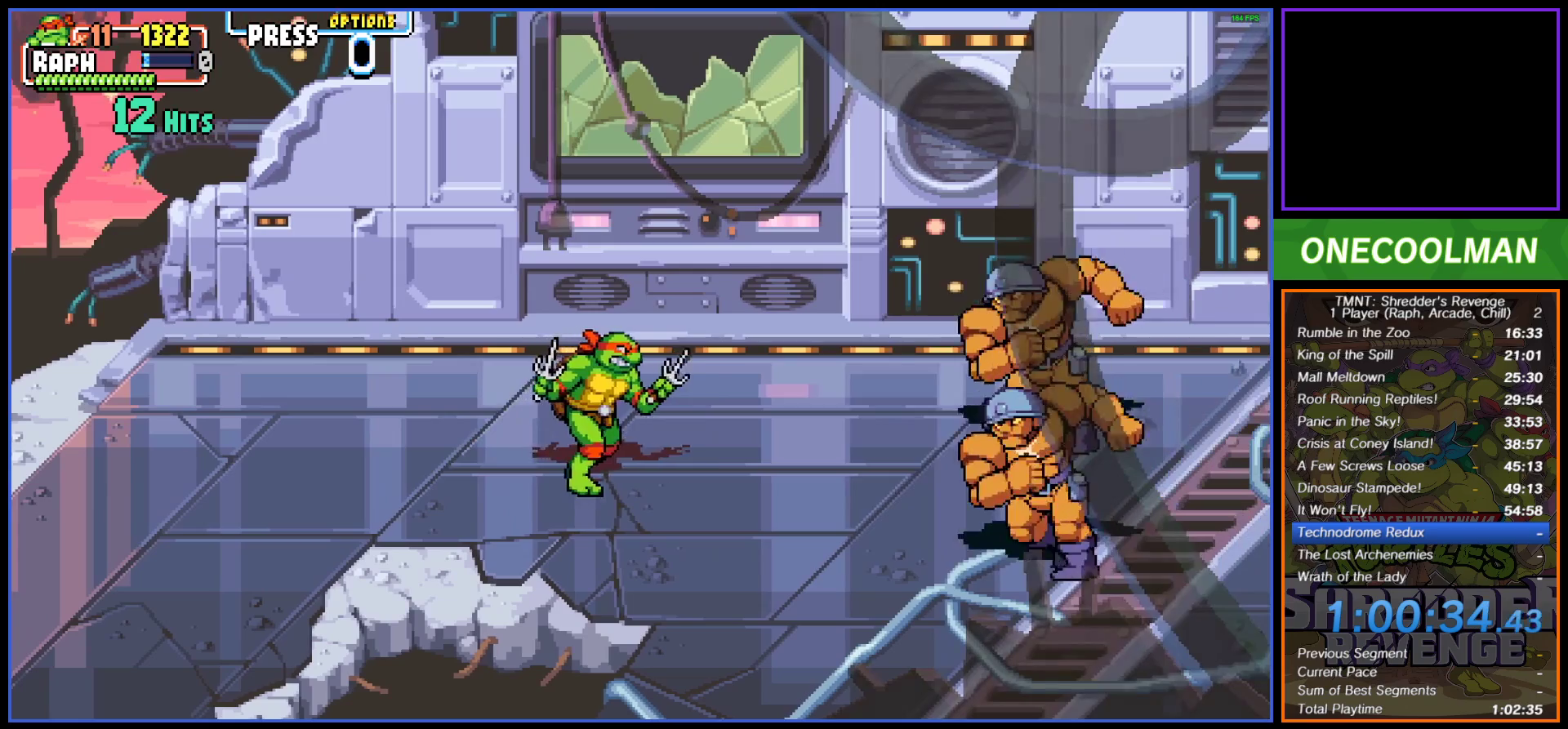
{"buttons": ["DPAD_RIGHT"], "button_events": [[67, "DPAD_RIGHT", "up"], [117, "DPAD_LEFT", "down"], [300, "CROSS", "down"], [300, "DPAD_LEFT", "up"], [317, "DPAD_RIGHT", "down"], [417, "CROSS", "up"]]}
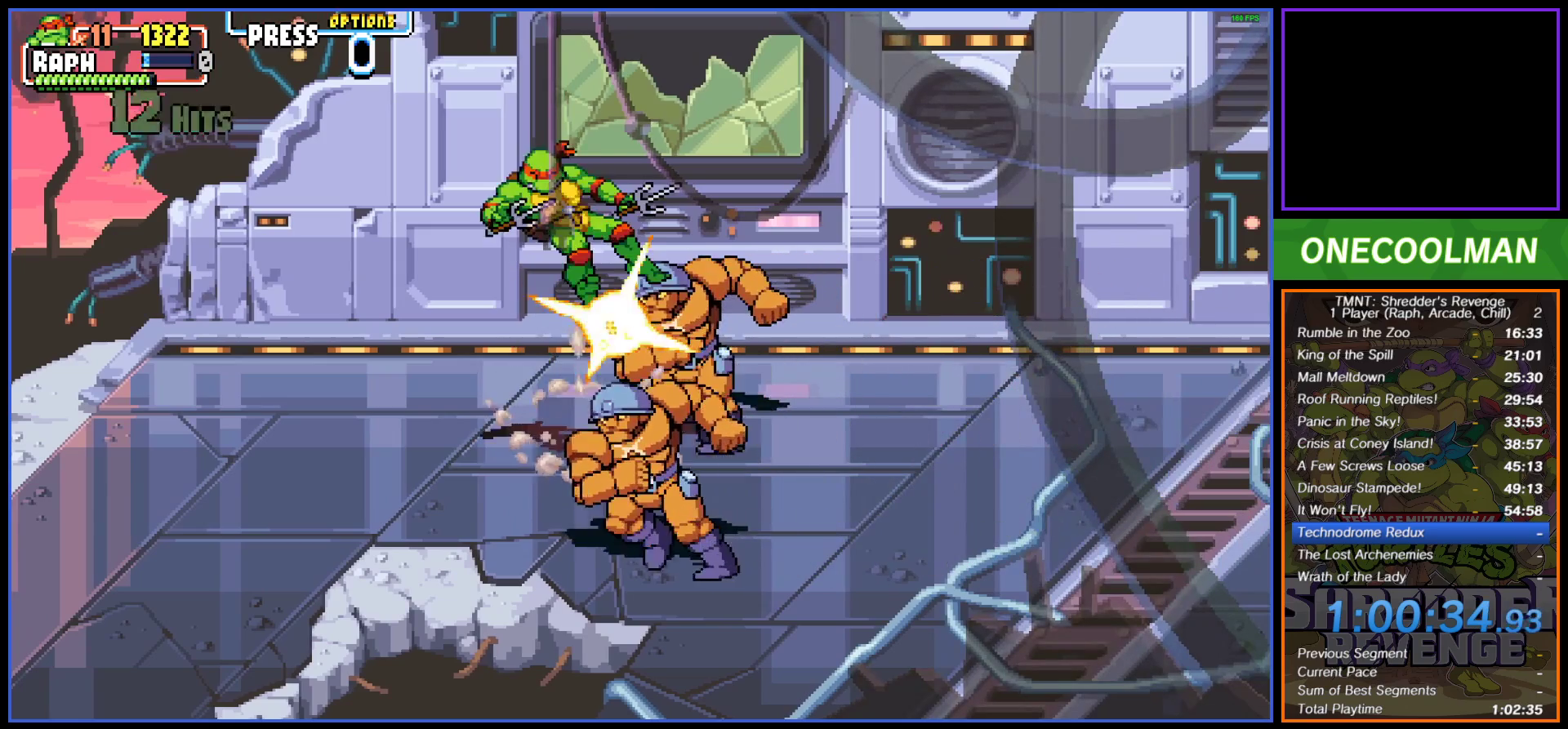
{"buttons": ["DPAD_LEFT"], "button_events": [[117, "DPAD_LEFT", "down"], [117, "DPAD_RIGHT", "up"]]}
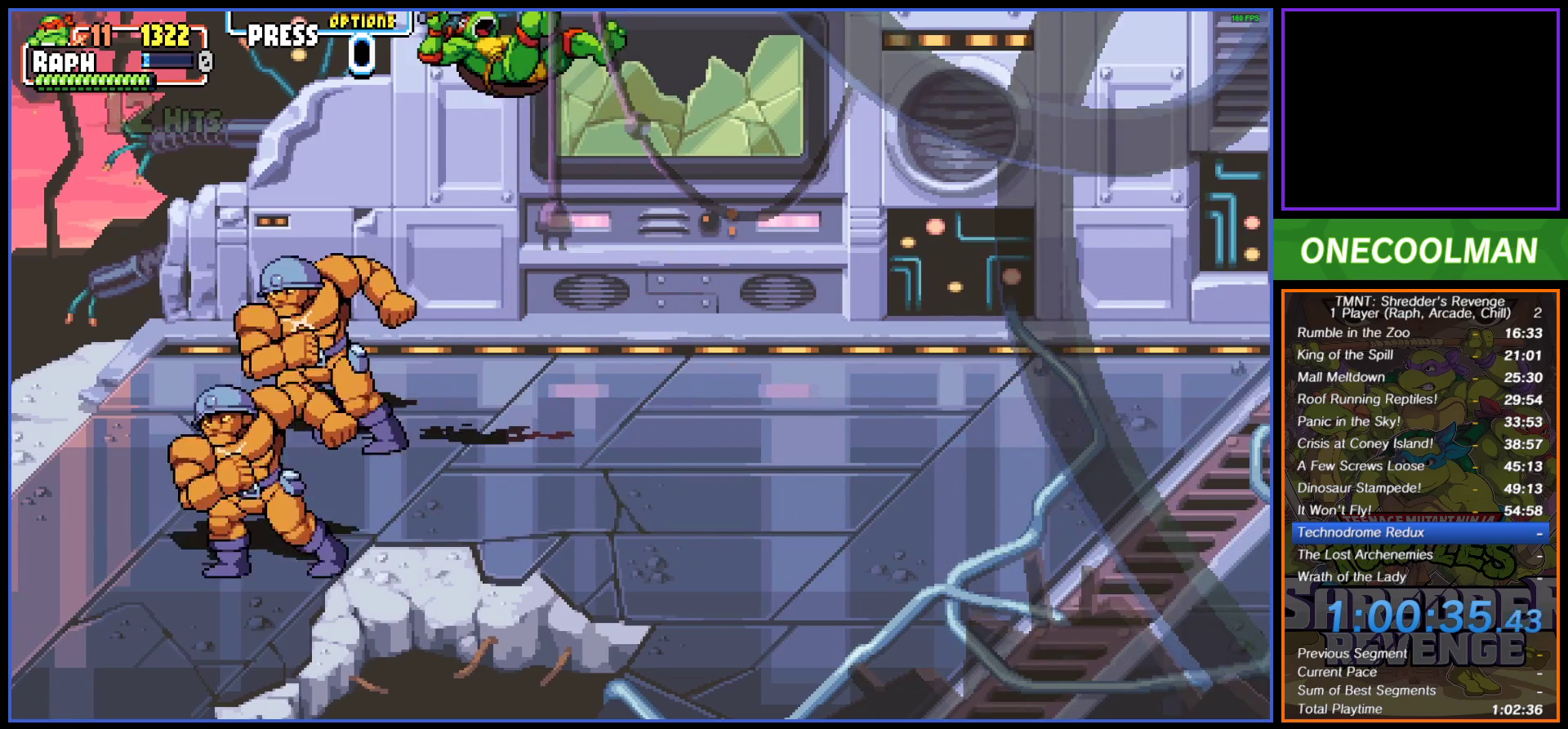
{"buttons": ["DPAD_LEFT"], "button_events": [[267, "CIRCLE", "down"], [350, "CIRCLE", "up"], [417, "CIRCLE", "down"], [500, "CIRCLE", "up"]]}
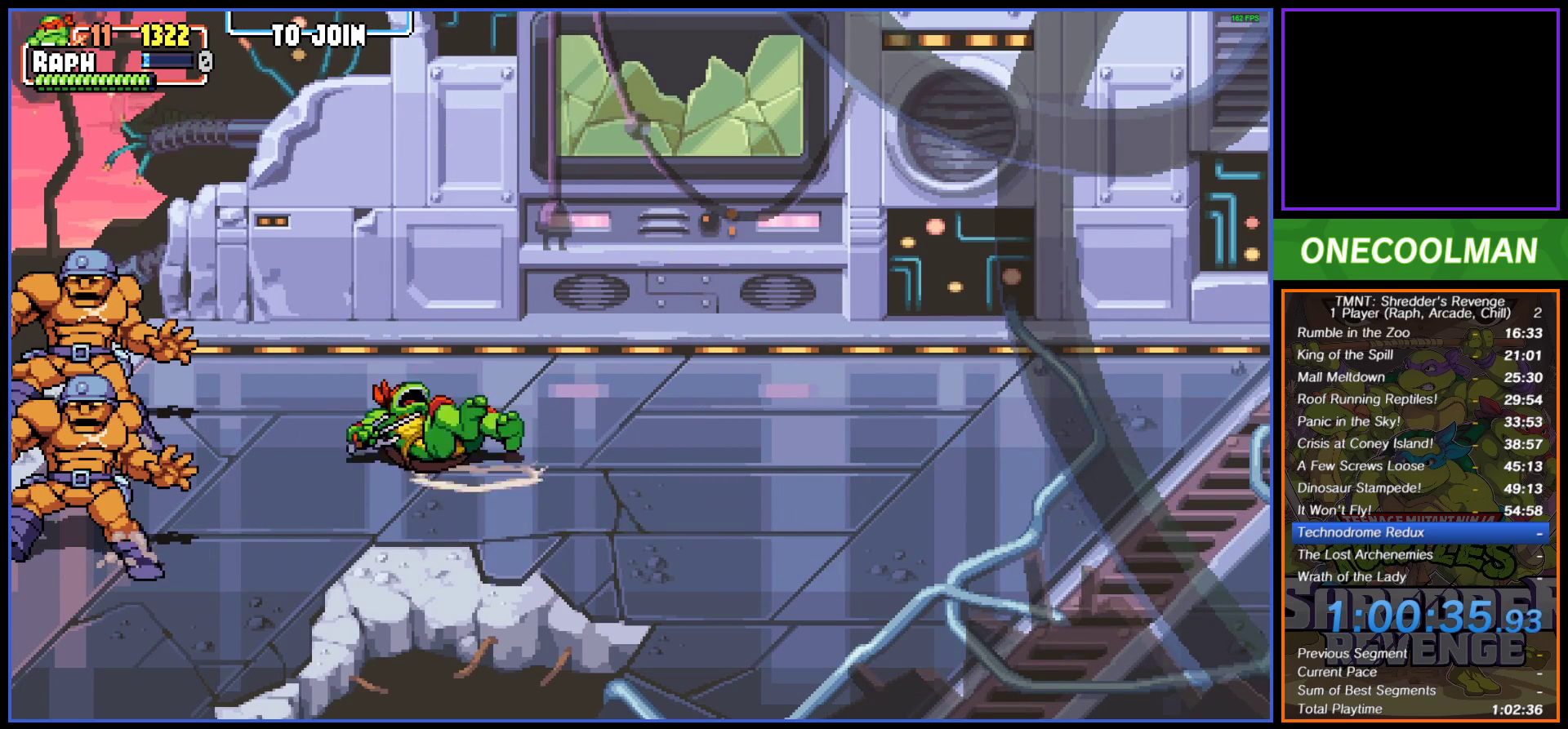
{"buttons": ["SQUARE", "DPAD_LEFT"], "button_events": [[67, "CIRCLE", "down"], [133, "CIRCLE", "up"], [333, "DPAD_LEFT", "up"], [333, "SQUARE", "down"], [383, "DPAD_LEFT", "down"], [417, "SQUARE", "up"], [483, "SQUARE", "down"]]}
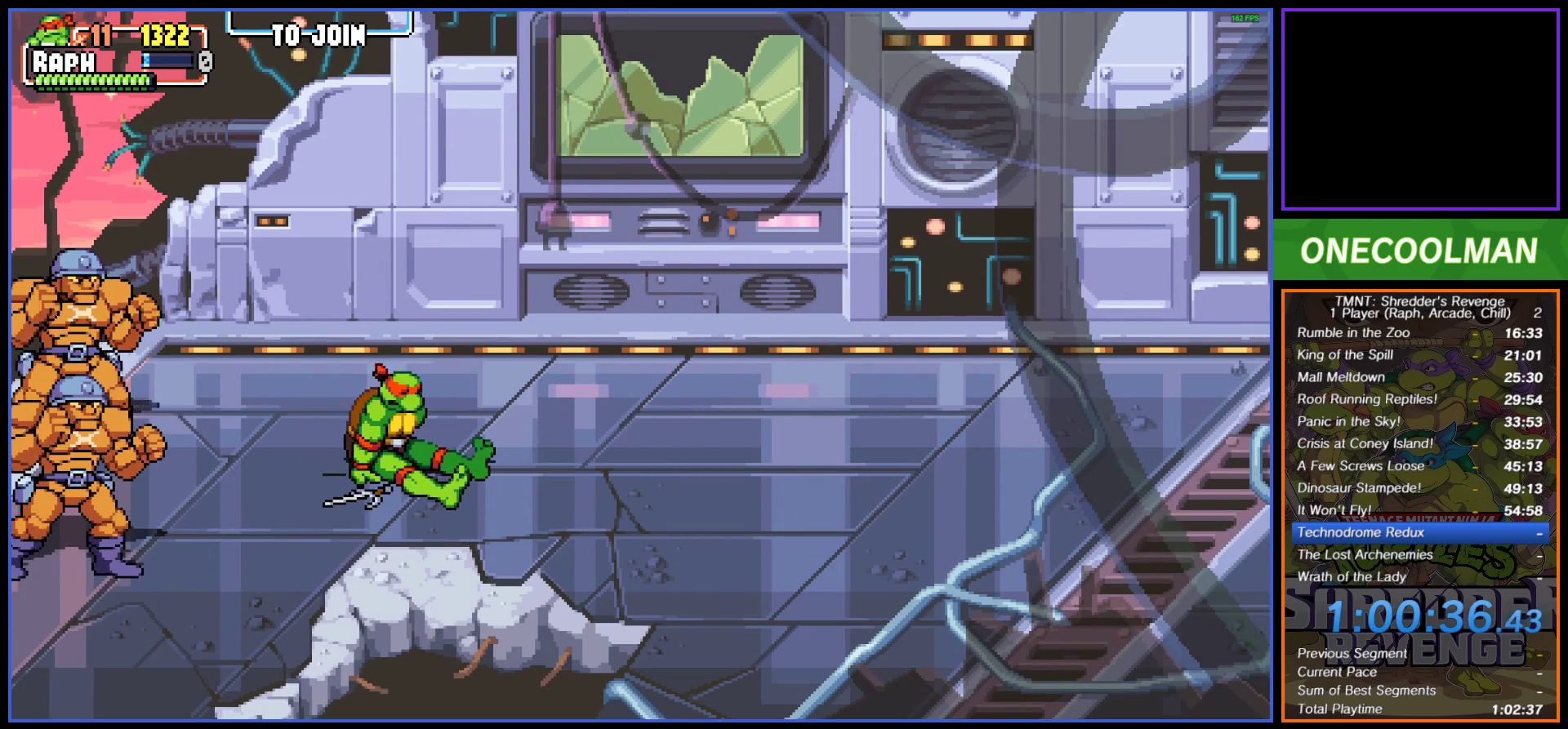
{"buttons": ["DPAD_LEFT"], "button_events": [[67, "SQUARE", "up"], [133, "SQUARE", "down"], [200, "SQUARE", "up"], [267, "DPAD_LEFT", "up"], [317, "DPAD_LEFT", "down"]]}
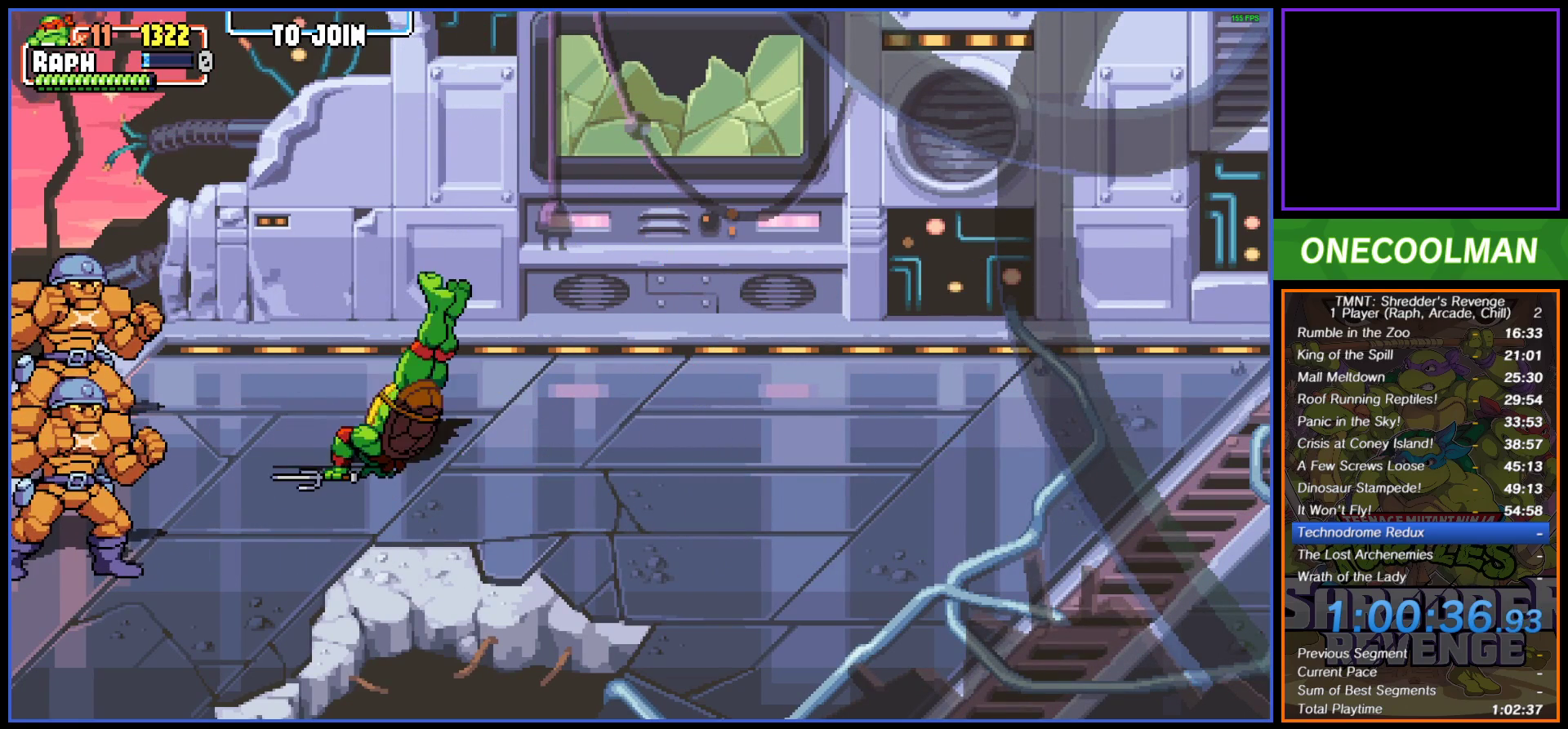
{"buttons": ["DPAD_LEFT"], "button_events": [[233, "SQUARE", "down"], [317, "SQUARE", "up"], [383, "SQUARE", "down"], [483, "SQUARE", "up"]]}
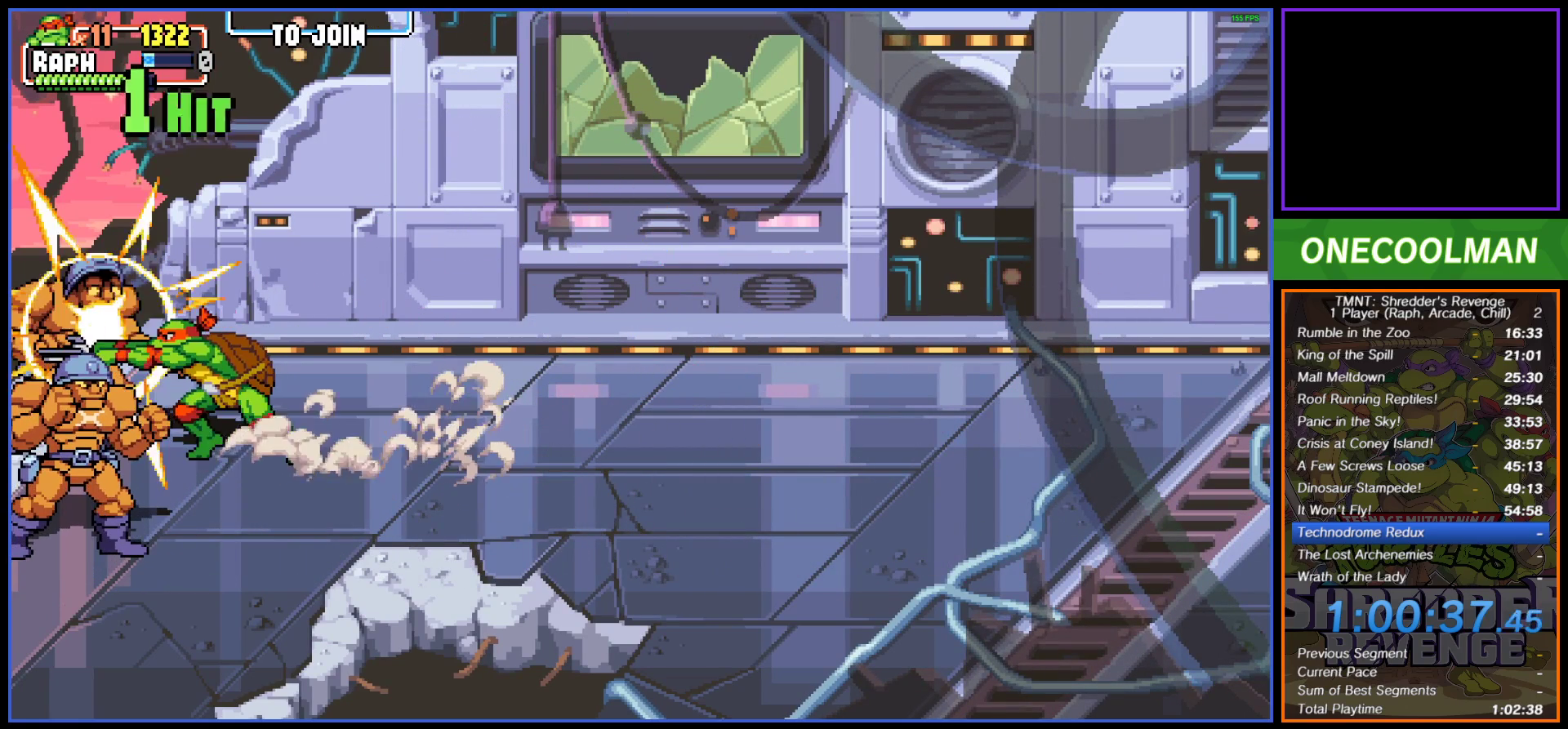
{"buttons": ["SQUARE", "DPAD_LEFT"], "button_events": [[33, "SQUARE", "down"], [100, "DPAD_LEFT", "up"], [117, "SQUARE", "up"], [150, "DPAD_LEFT", "down"], [183, "SQUARE", "down"], [250, "SQUARE", "up"], [267, "DPAD_LEFT", "up"], [317, "DPAD_LEFT", "down"], [317, "SQUARE", "down"], [400, "SQUARE", "up"], [467, "SQUARE", "down"]]}
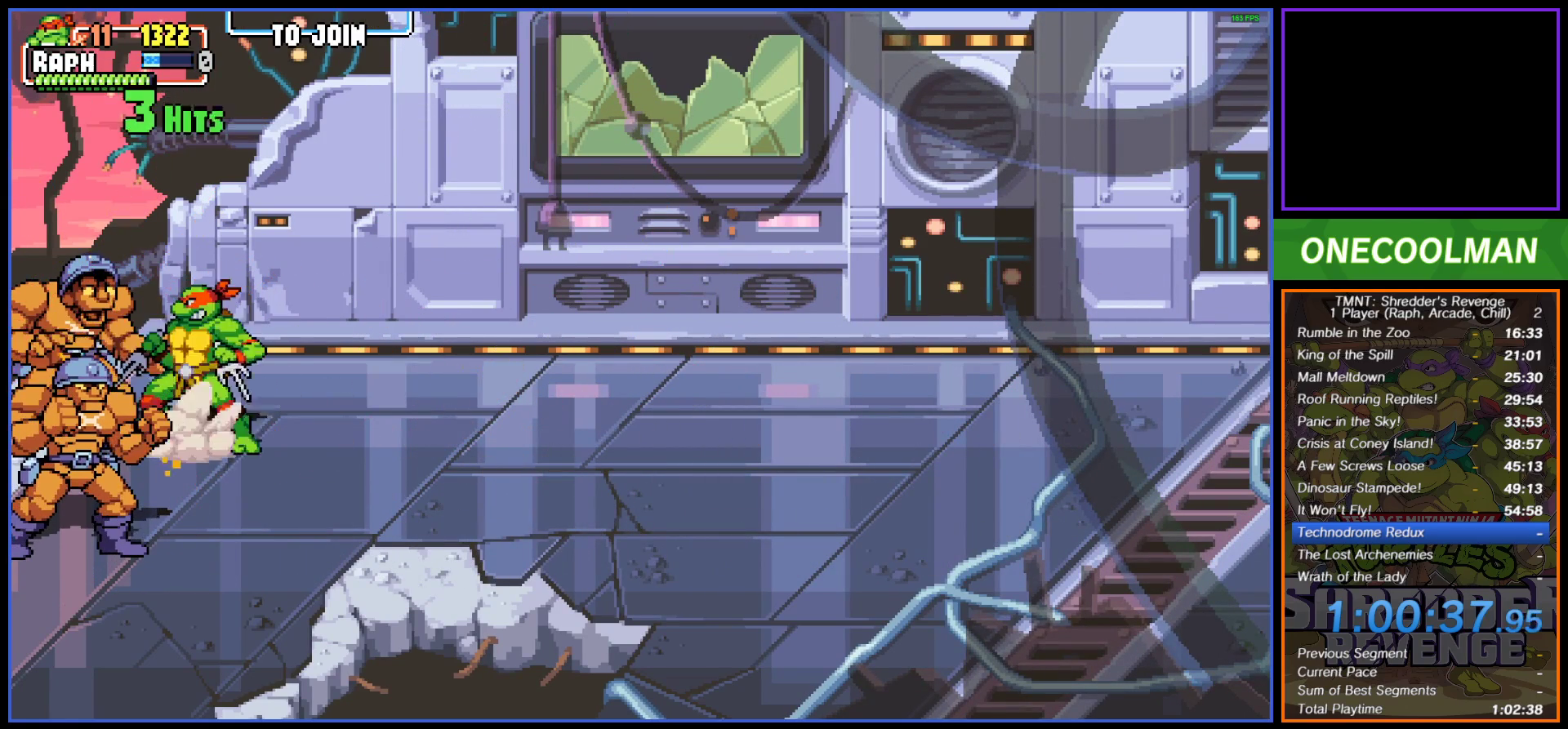
{"buttons": ["DPAD_LEFT"], "button_events": [[50, "SQUARE", "up"], [67, "DPAD_LEFT", "up"], [117, "DPAD_LEFT", "down"], [133, "SQUARE", "down"], [217, "DPAD_LEFT", "up"], [217, "SQUARE", "up"], [267, "DPAD_LEFT", "down"], [267, "SQUARE", "down"], [350, "SQUARE", "up"], [367, "DPAD_LEFT", "up"], [417, "SQUARE", "down"], [450, "DPAD_LEFT", "down"], [500, "SQUARE", "up"]]}
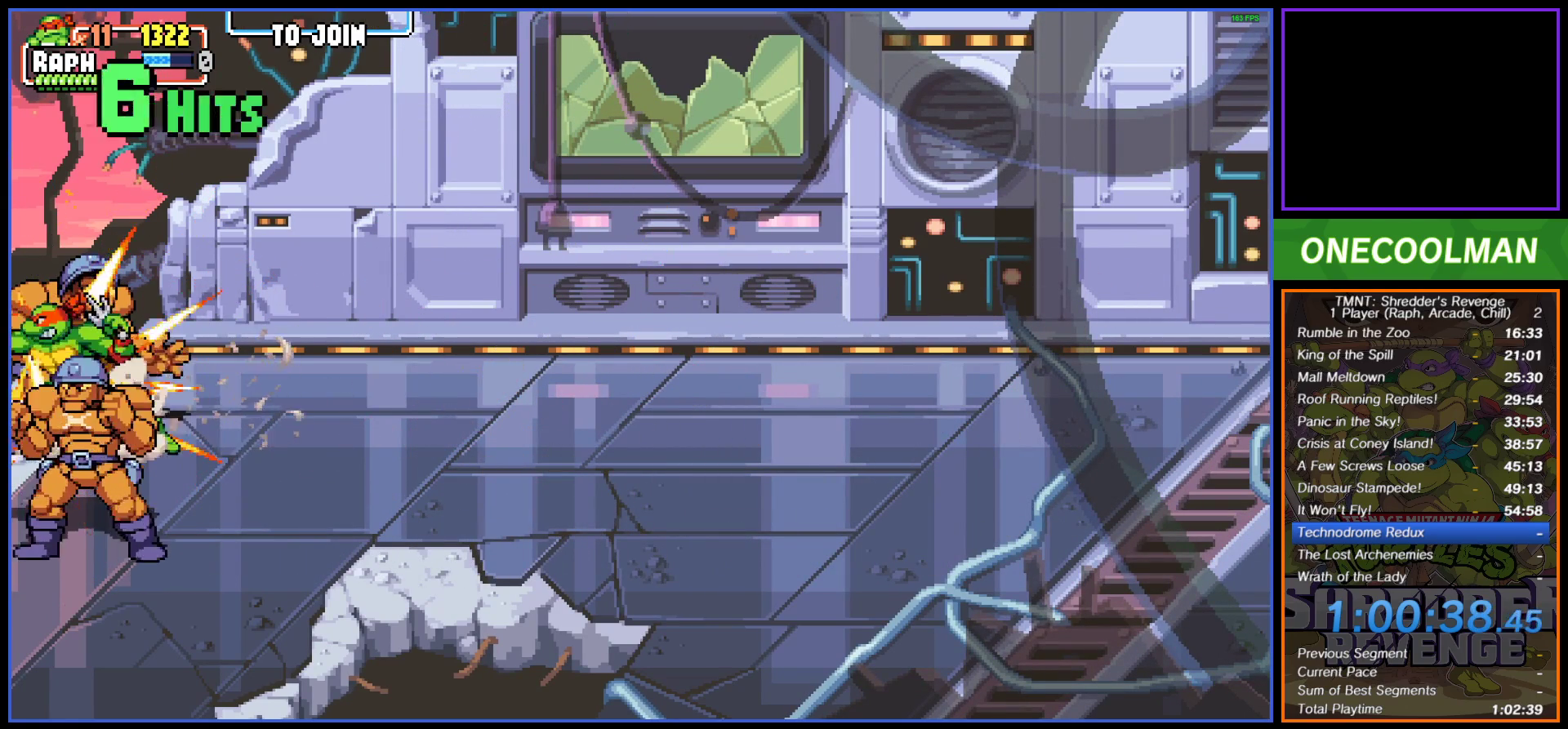
{"buttons": [], "button_events": [[83, "SQUARE", "down"], [150, "SQUARE", "up"], [183, "DPAD_LEFT", "up"], [217, "SQUARE", "down"], [250, "DPAD_LEFT", "down"], [317, "SQUARE", "up"], [350, "DPAD_LEFT", "up"], [367, "SQUARE", "down"], [400, "DPAD_LEFT", "down"], [467, "SQUARE", "up"], [483, "DPAD_LEFT", "up"]]}
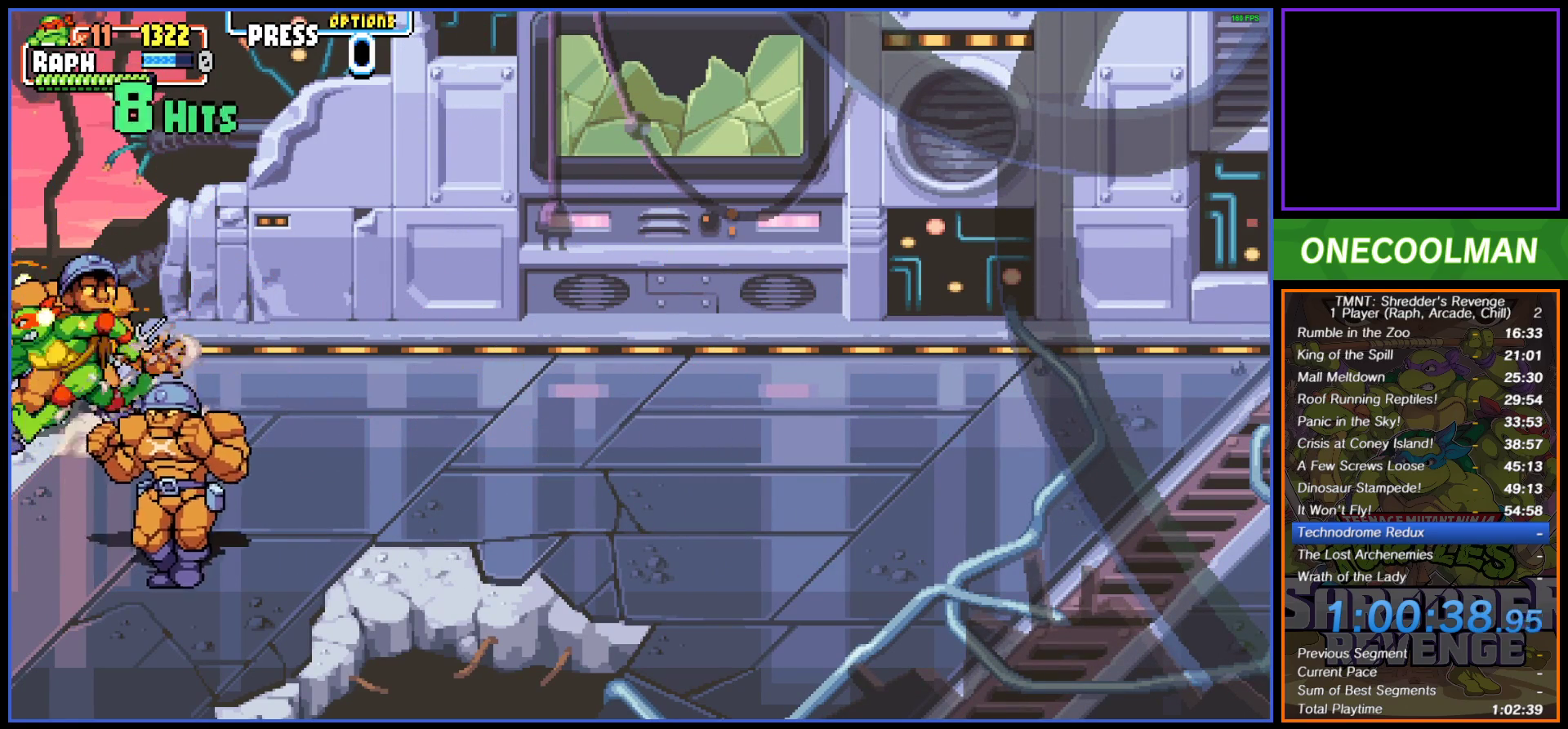
{"buttons": ["SQUARE", "DPAD_LEFT"], "button_events": [[17, "SQUARE", "down"], [33, "DPAD_LEFT", "down"], [117, "SQUARE", "up"], [167, "SQUARE", "down"], [250, "SQUARE", "up"], [300, "DPAD_LEFT", "up"], [317, "SQUARE", "down"], [367, "DPAD_LEFT", "down"], [400, "SQUARE", "up"], [450, "DPAD_LEFT", "up"], [467, "SQUARE", "down"], [500, "DPAD_LEFT", "down"]]}
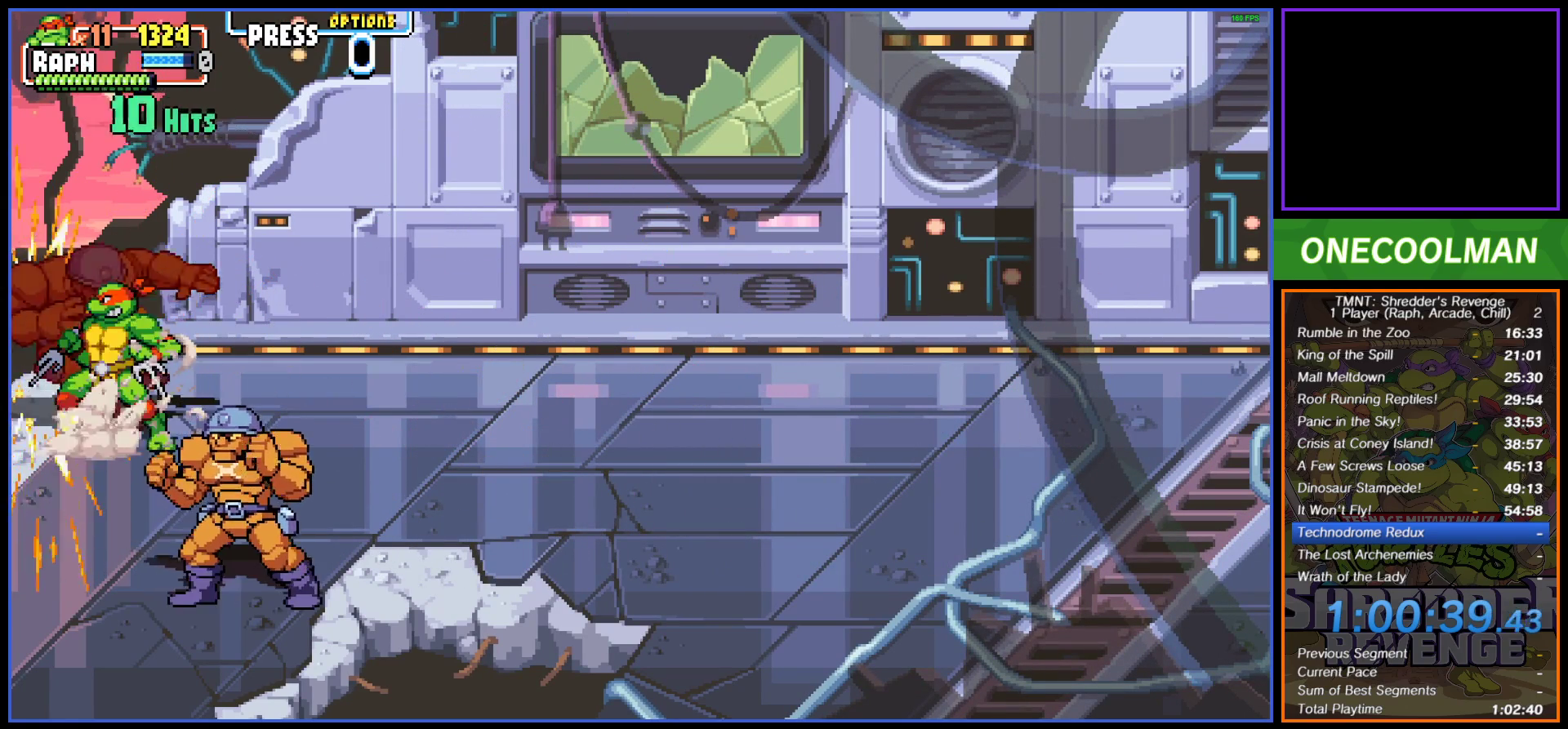
{"buttons": ["DPAD_DOWN", "DPAD_RIGHT"], "button_events": [[33, "SQUARE", "up"], [100, "SQUARE", "down"], [117, "DPAD_LEFT", "up"], [150, "SQUARE", "up"], [283, "DPAD_DOWN", "down"], [283, "DPAD_RIGHT", "down"]]}
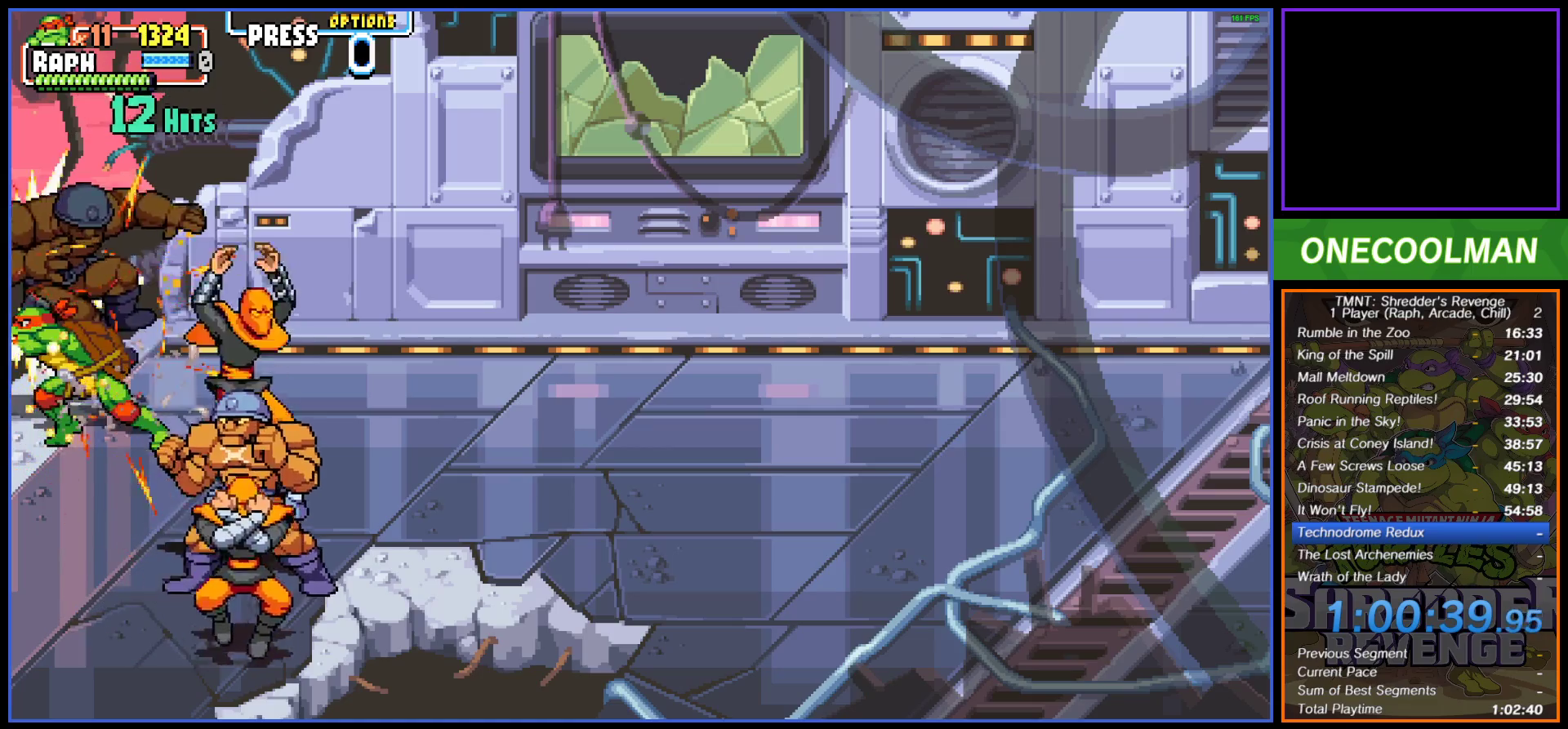
{"buttons": ["SQUARE"], "button_events": [[333, "SQUARE", "down"], [383, "DPAD_DOWN", "up"], [500, "DPAD_RIGHT", "up"]]}